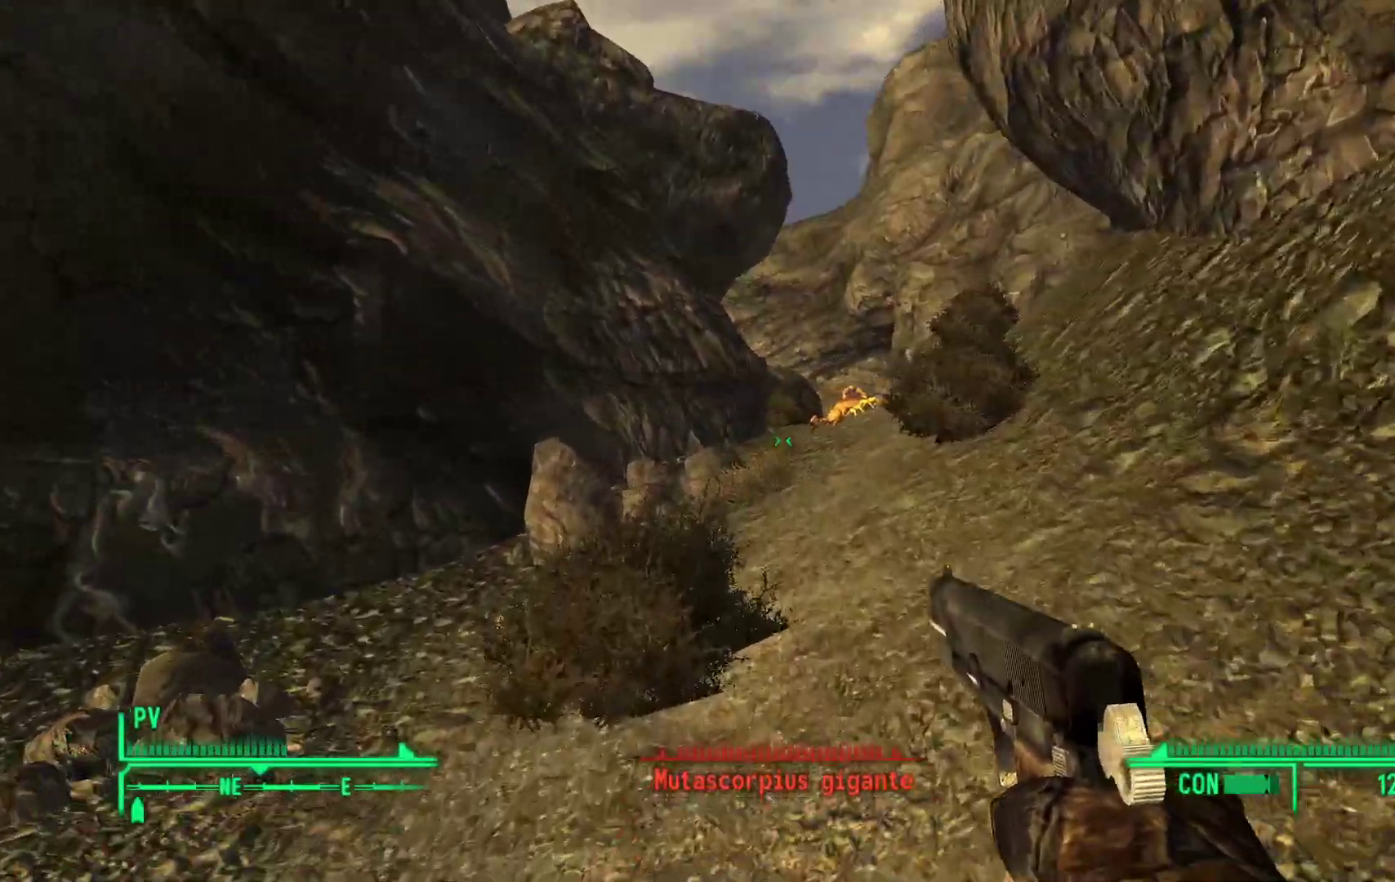
Gameplay with a controller (Xbox layout); each line is a JSON object with the inputs held at the frame after it (dt_ms = milliseconds from this image to that frame). "events" lists button and stick changes between this image and that frame as [ms after this image, input, new state], when the widget could be followed in between.
{"dt_ms": 500, "buttons": [], "left_stick": "up", "right_stick": "center", "events": []}
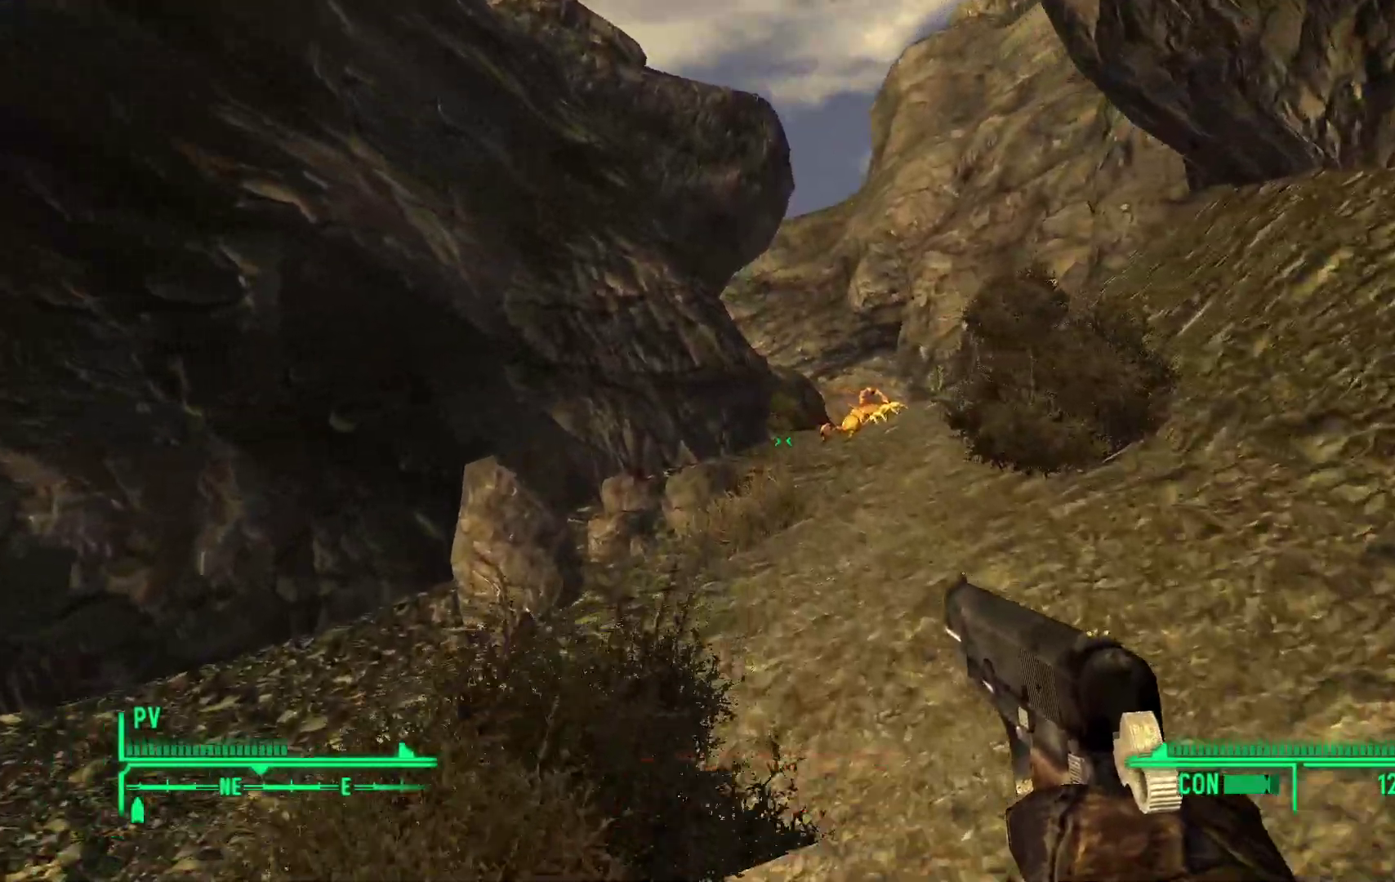
{"dt_ms": 500, "buttons": [], "left_stick": "up", "right_stick": "center", "events": [[67, "right_stick", "right"], [250, "right_stick", "center"]]}
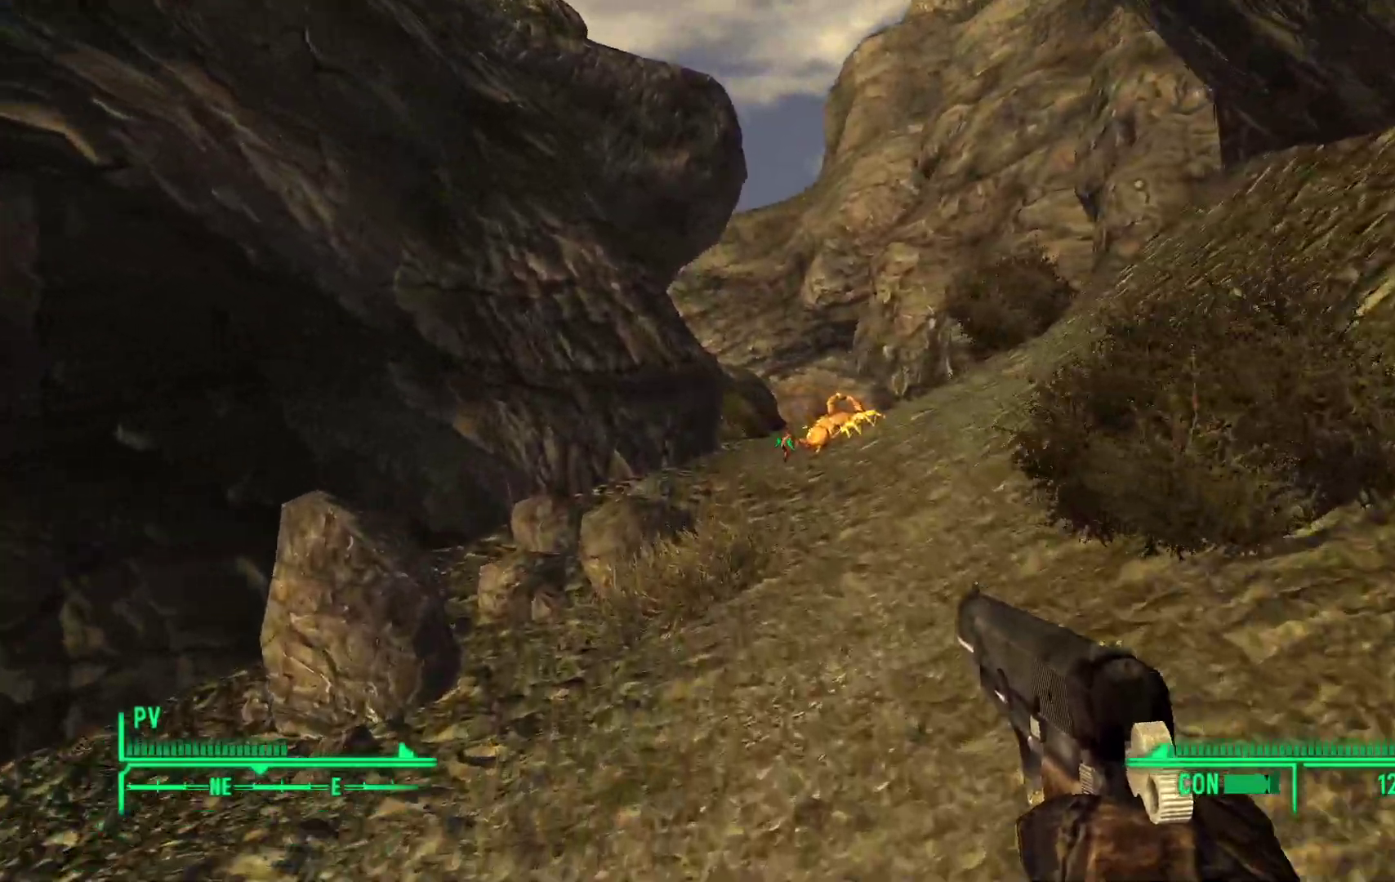
{"dt_ms": 500, "buttons": [], "left_stick": "up", "right_stick": "right", "events": [[500, "right_stick", "right"]]}
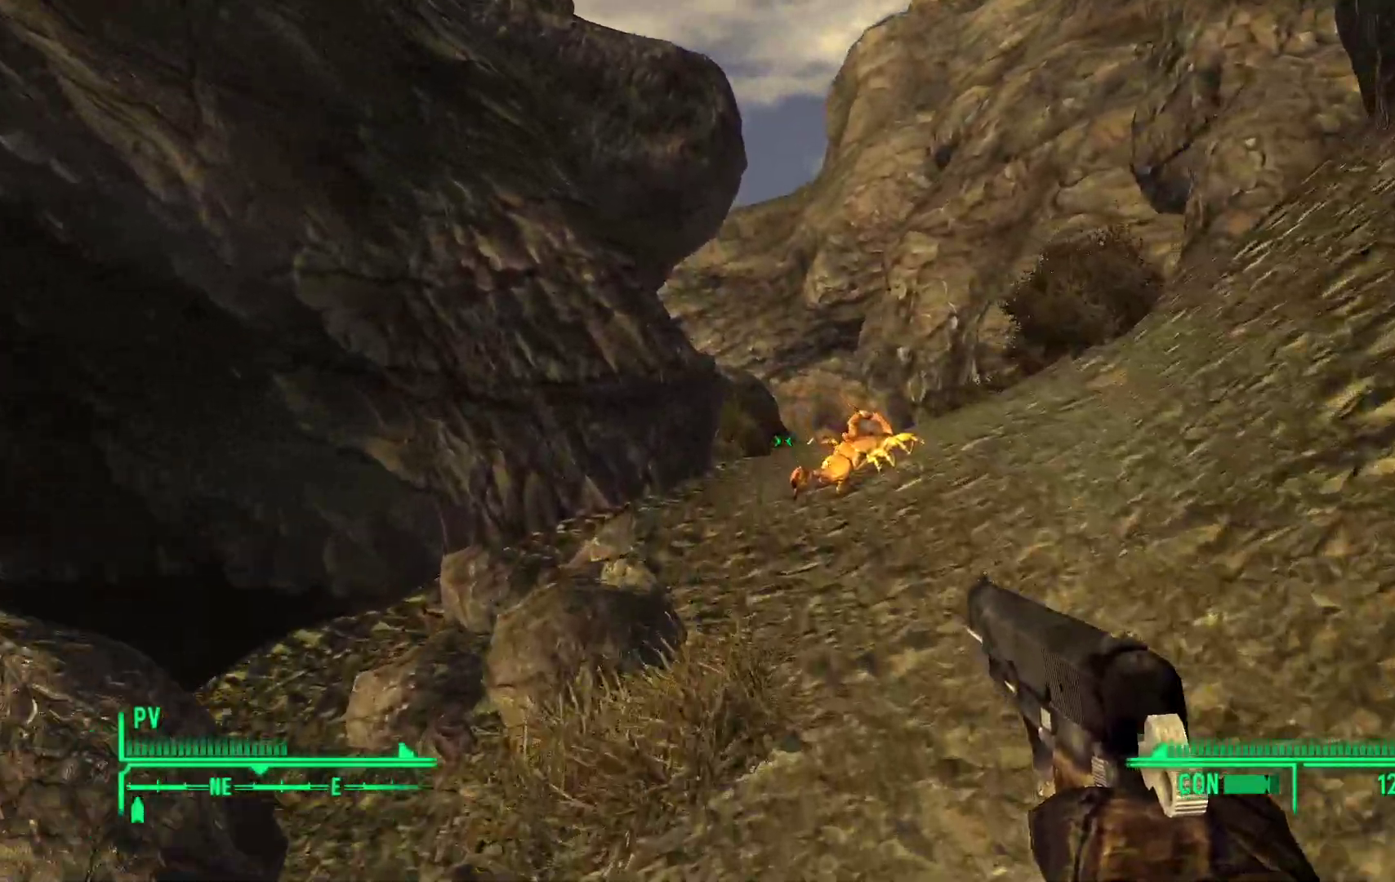
{"dt_ms": 500, "buttons": [], "left_stick": "up", "right_stick": "center", "events": [[167, "right_stick", "center"]]}
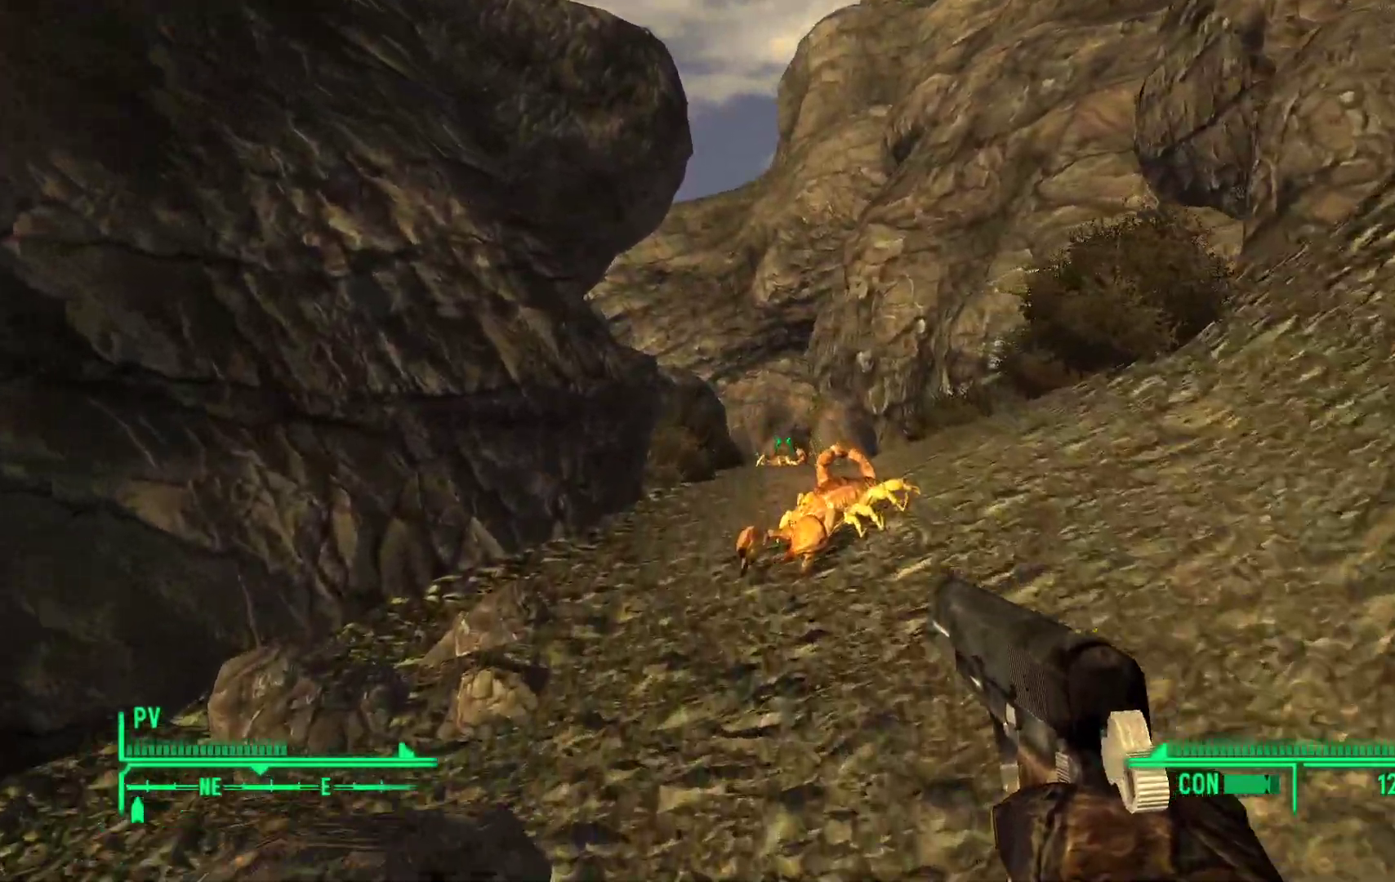
{"dt_ms": 500, "buttons": [], "left_stick": "up-left", "right_stick": "right"}
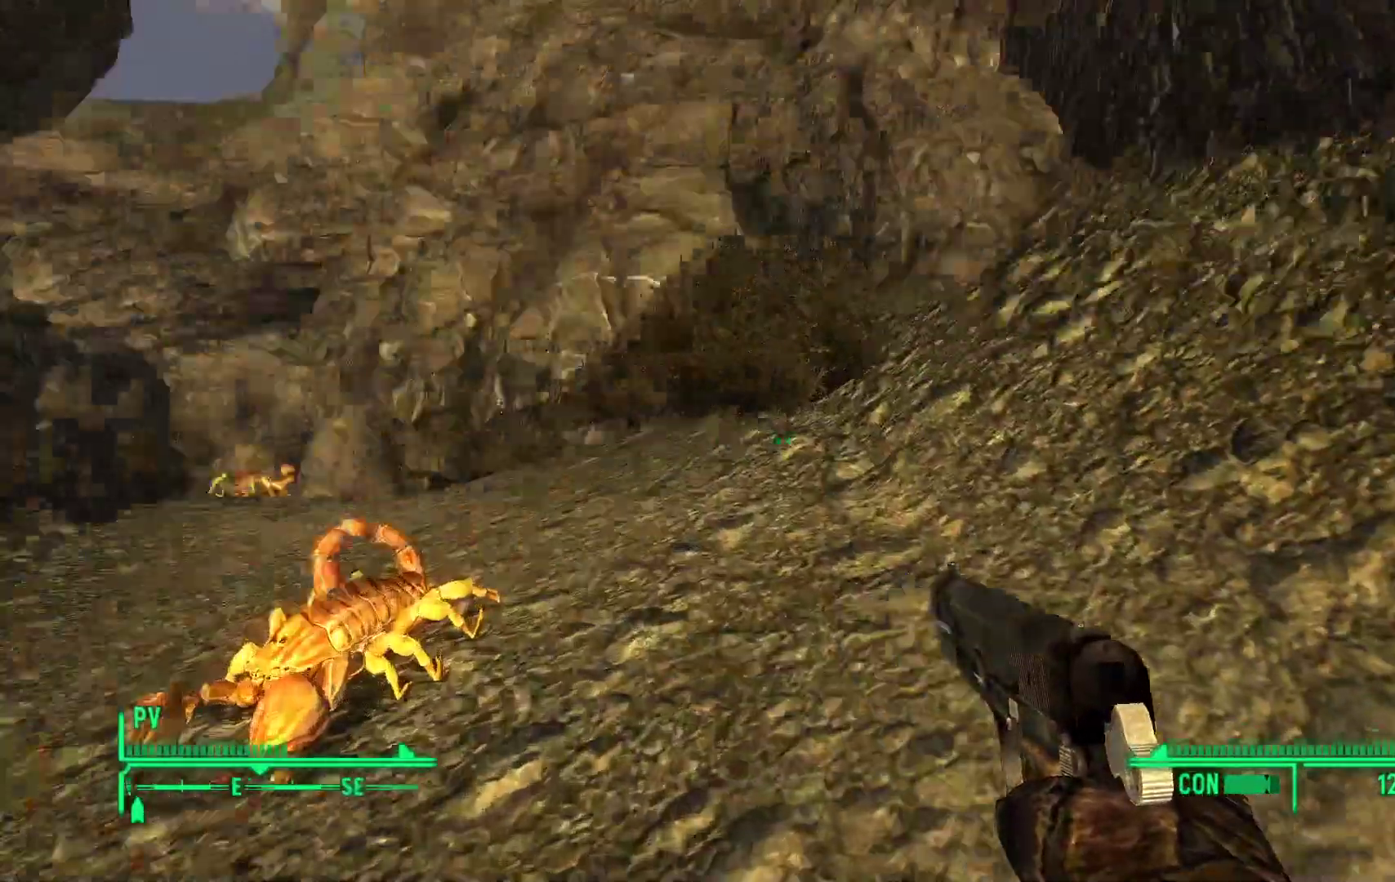
{"dt_ms": 500, "buttons": [], "left_stick": "down-left", "right_stick": "right", "events": [[67, "left_stick", "down-left"]]}
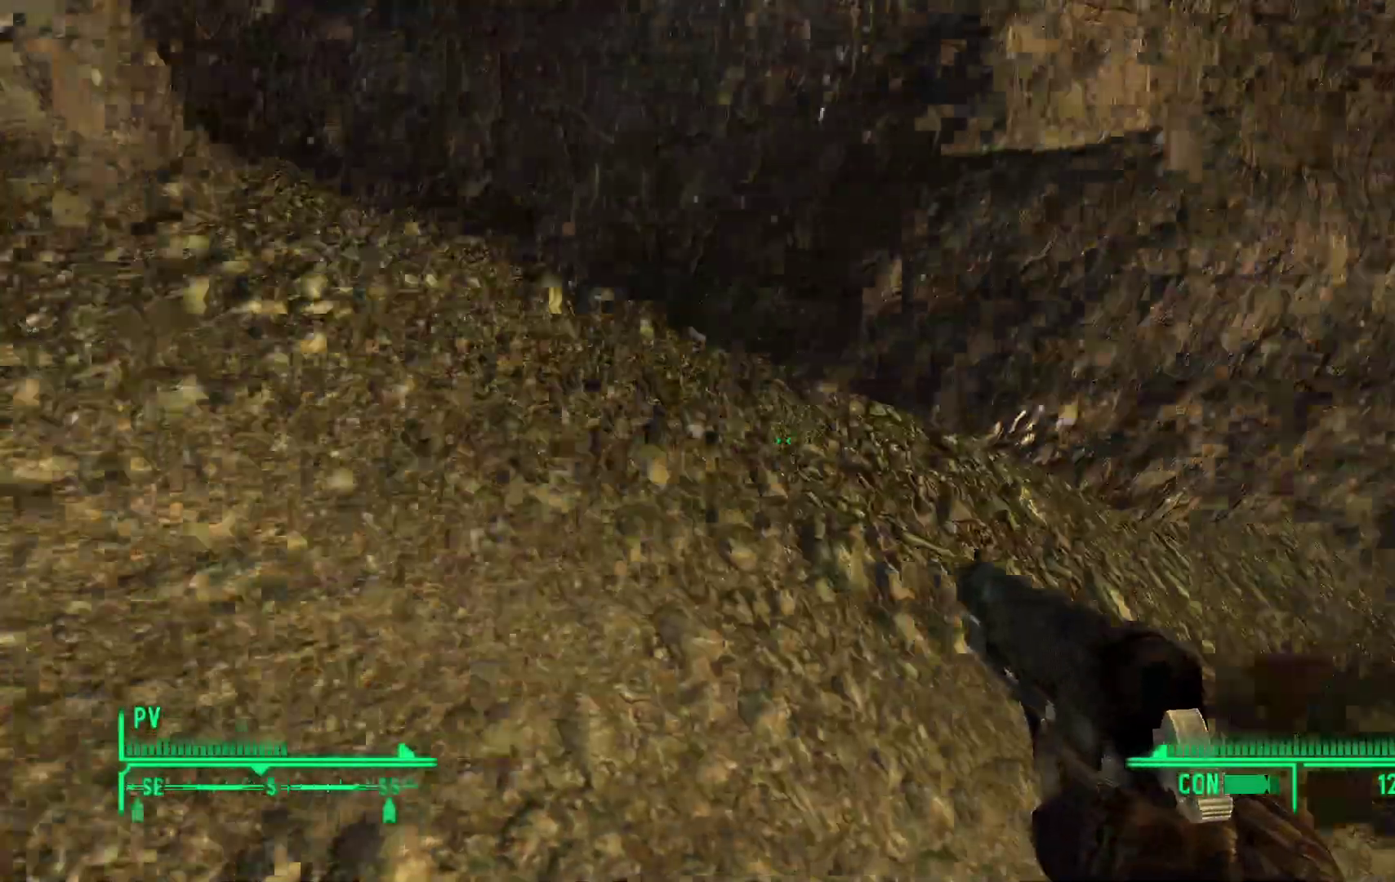
{"dt_ms": 1000, "buttons": [], "left_stick": "down-left", "right_stick": "center"}
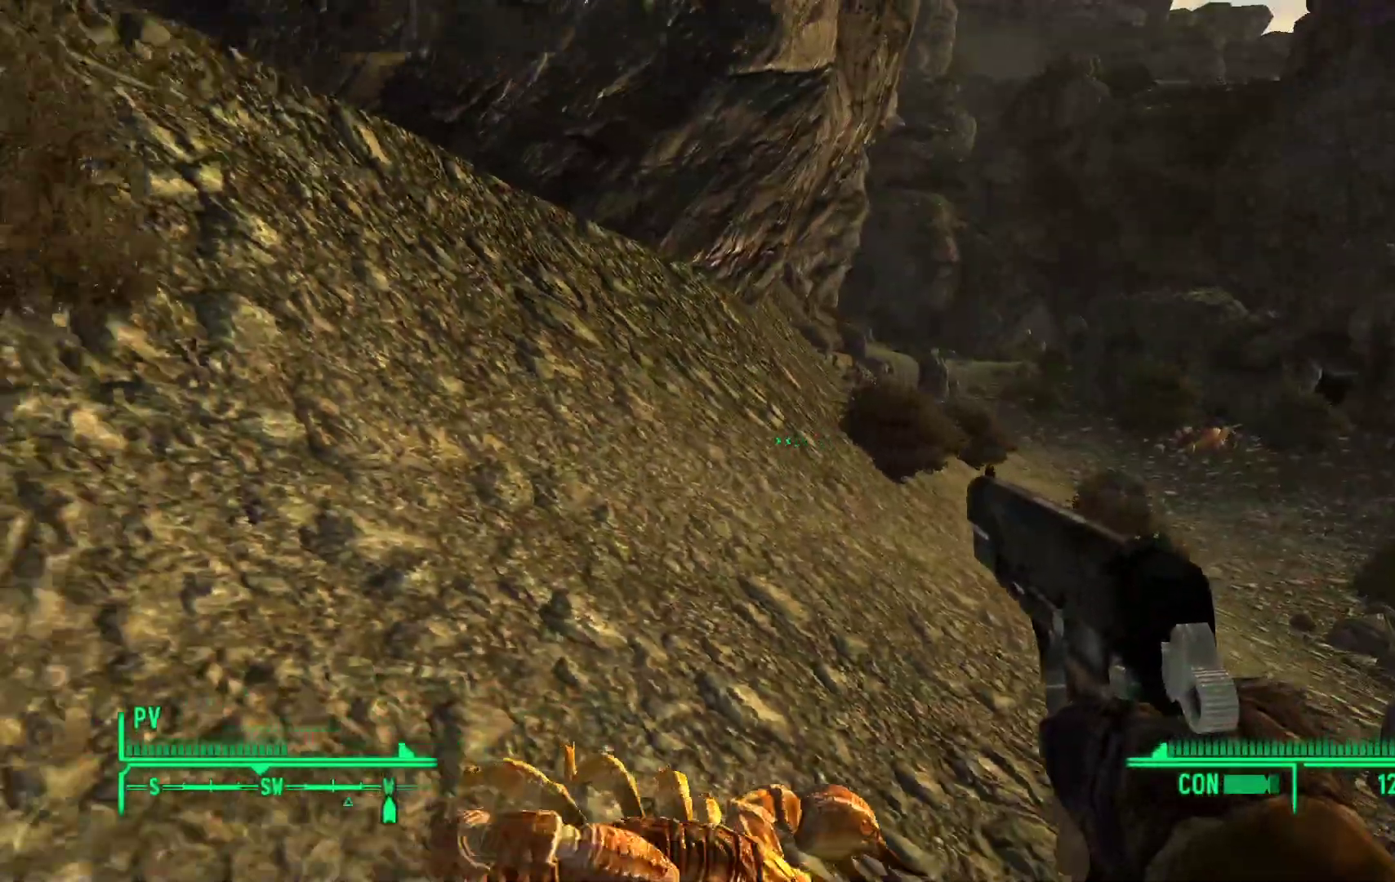
{"dt_ms": 500, "buttons": [], "left_stick": "center", "right_stick": "center", "events": [[267, "left_stick", "center"]]}
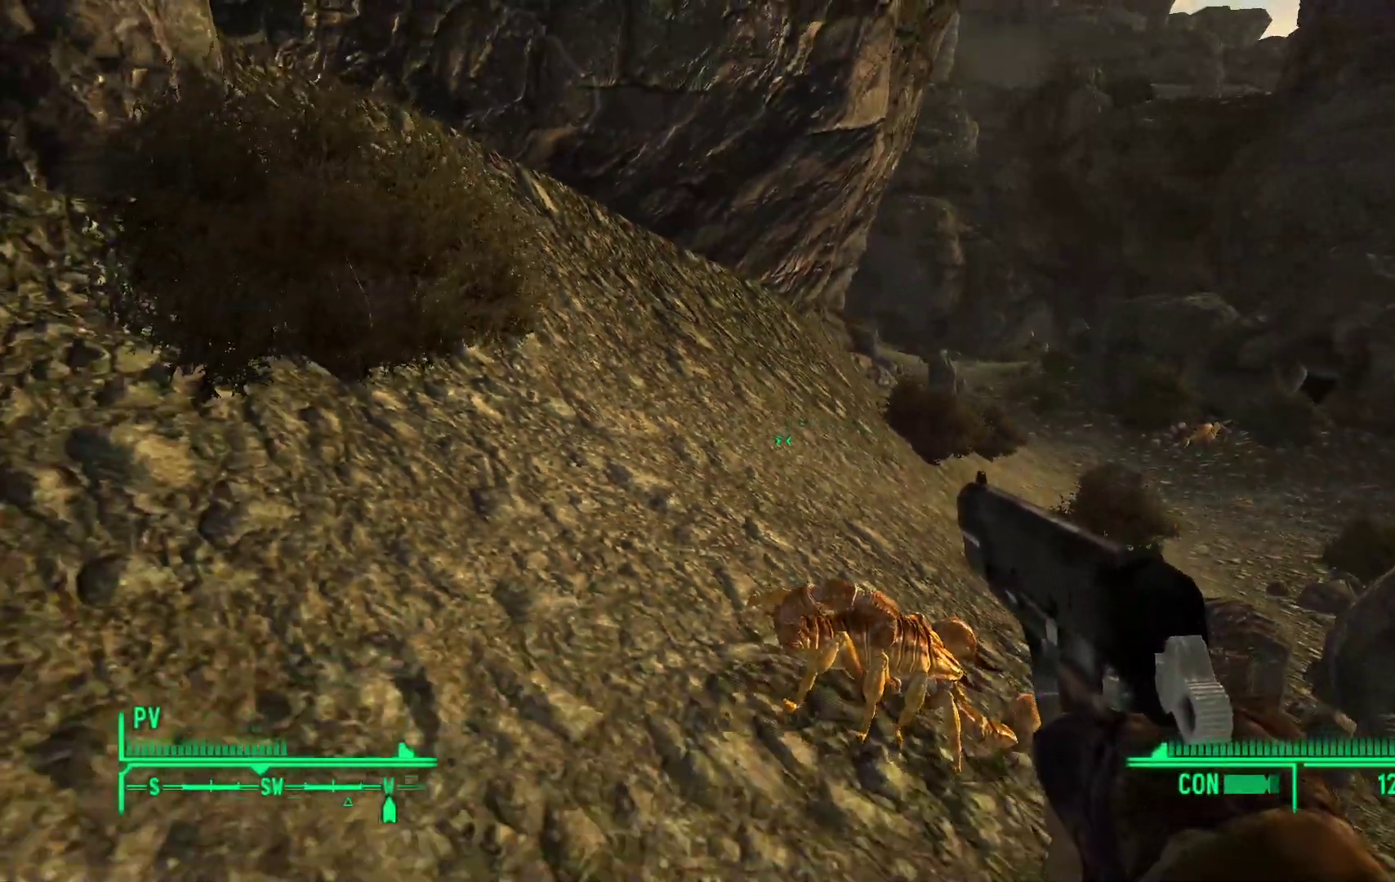
{"dt_ms": 500, "buttons": [], "left_stick": "center", "right_stick": "center", "events": []}
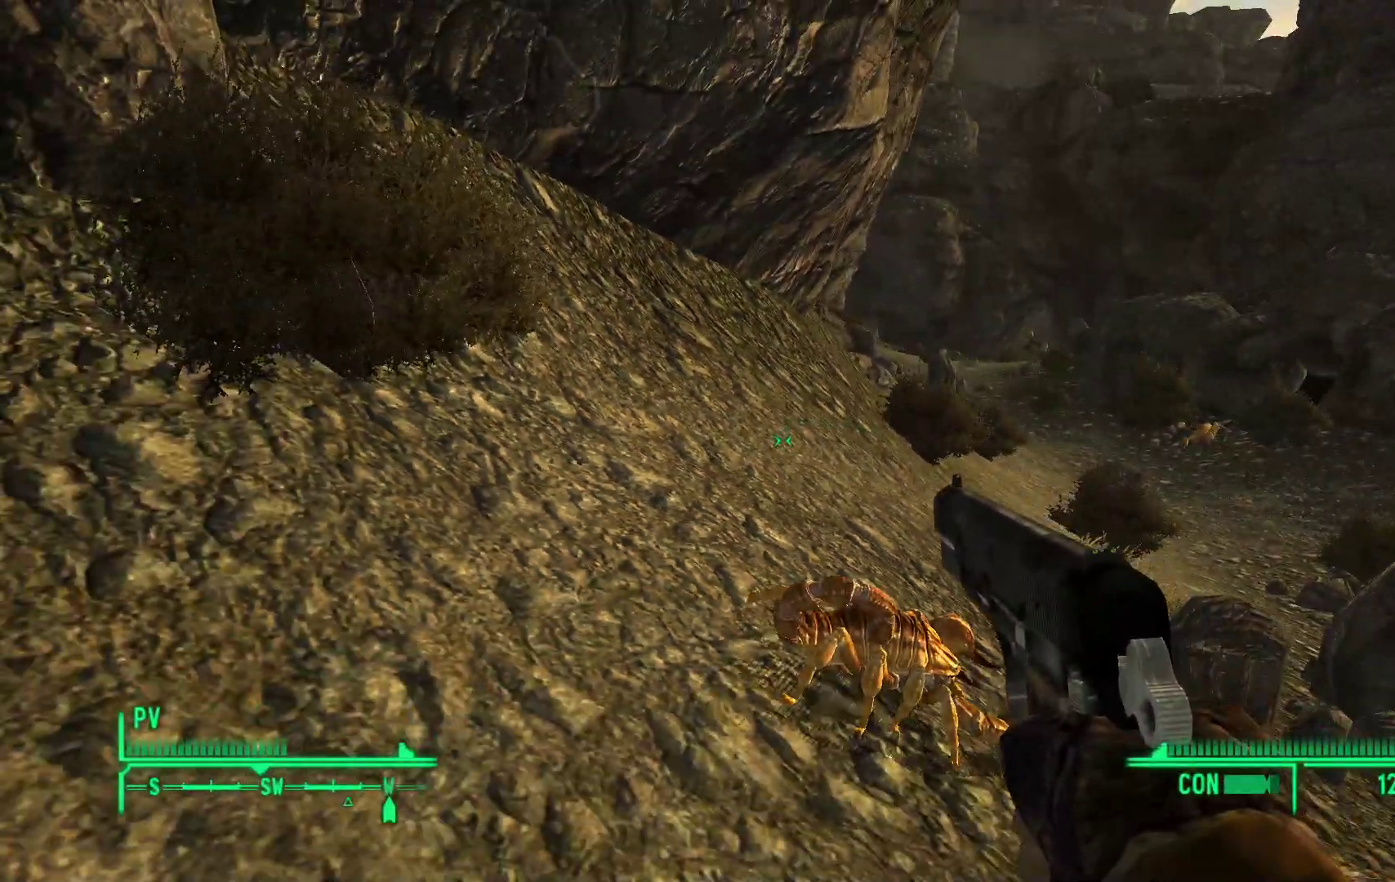
{"dt_ms": 500, "buttons": [], "left_stick": "up", "right_stick": "right", "events": [[200, "left_stick", "up"], [350, "right_stick", "right"]]}
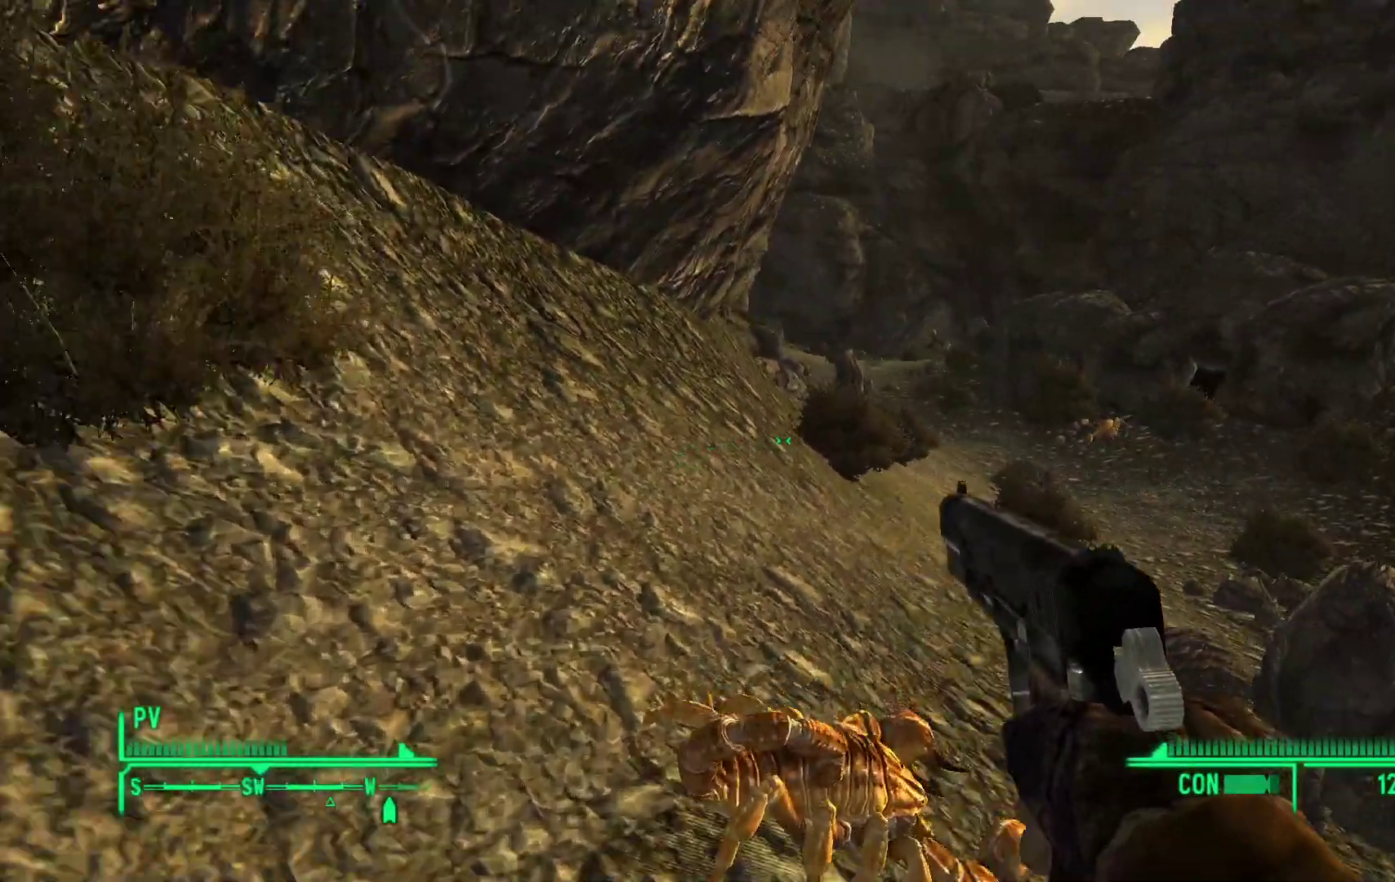
{"dt_ms": 500, "buttons": [], "left_stick": "up", "right_stick": "center", "events": [[33, "right_stick", "center"]]}
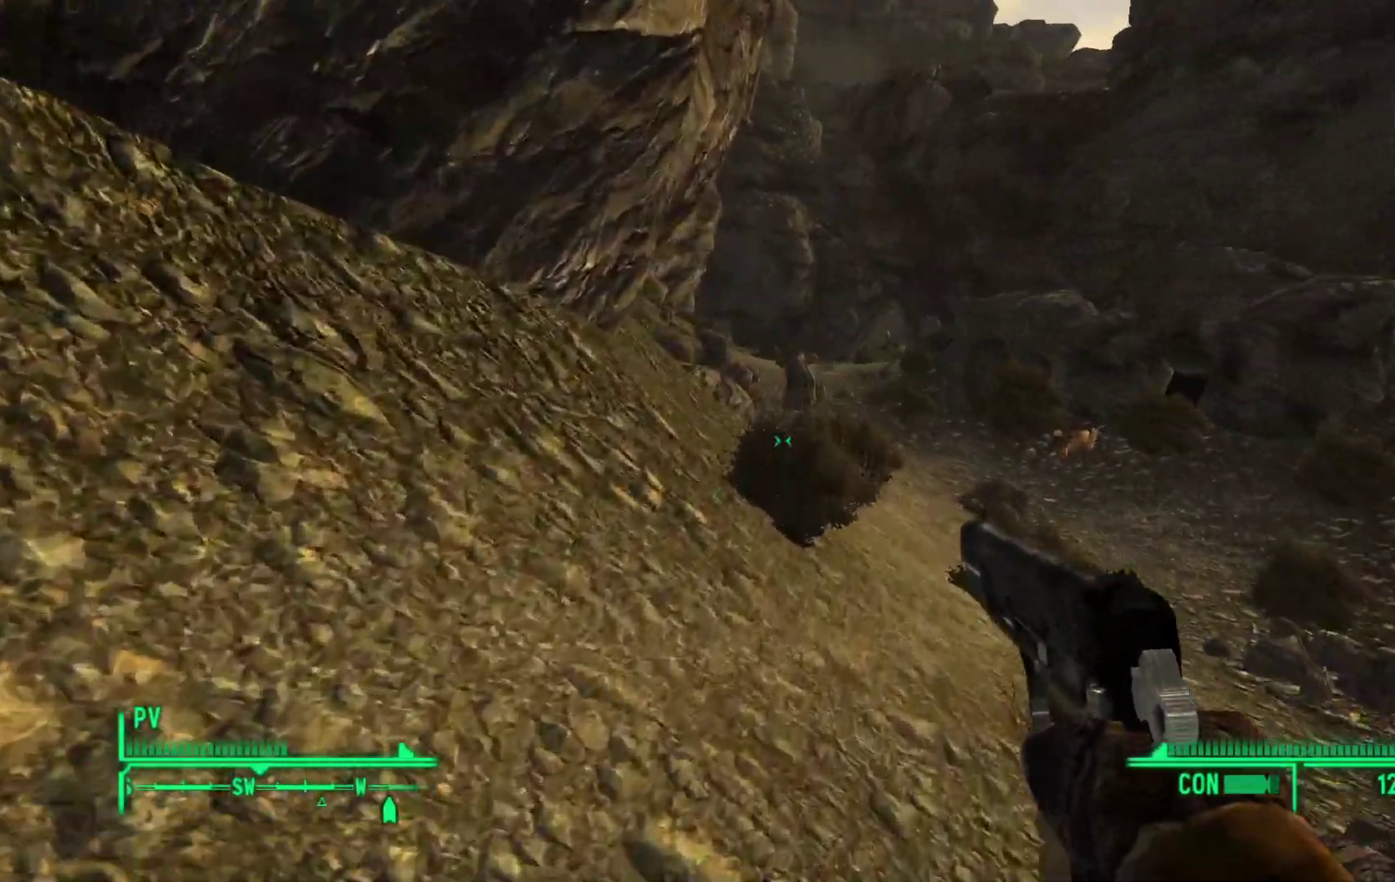
{"dt_ms": 500, "buttons": [], "left_stick": "up", "right_stick": "center", "events": []}
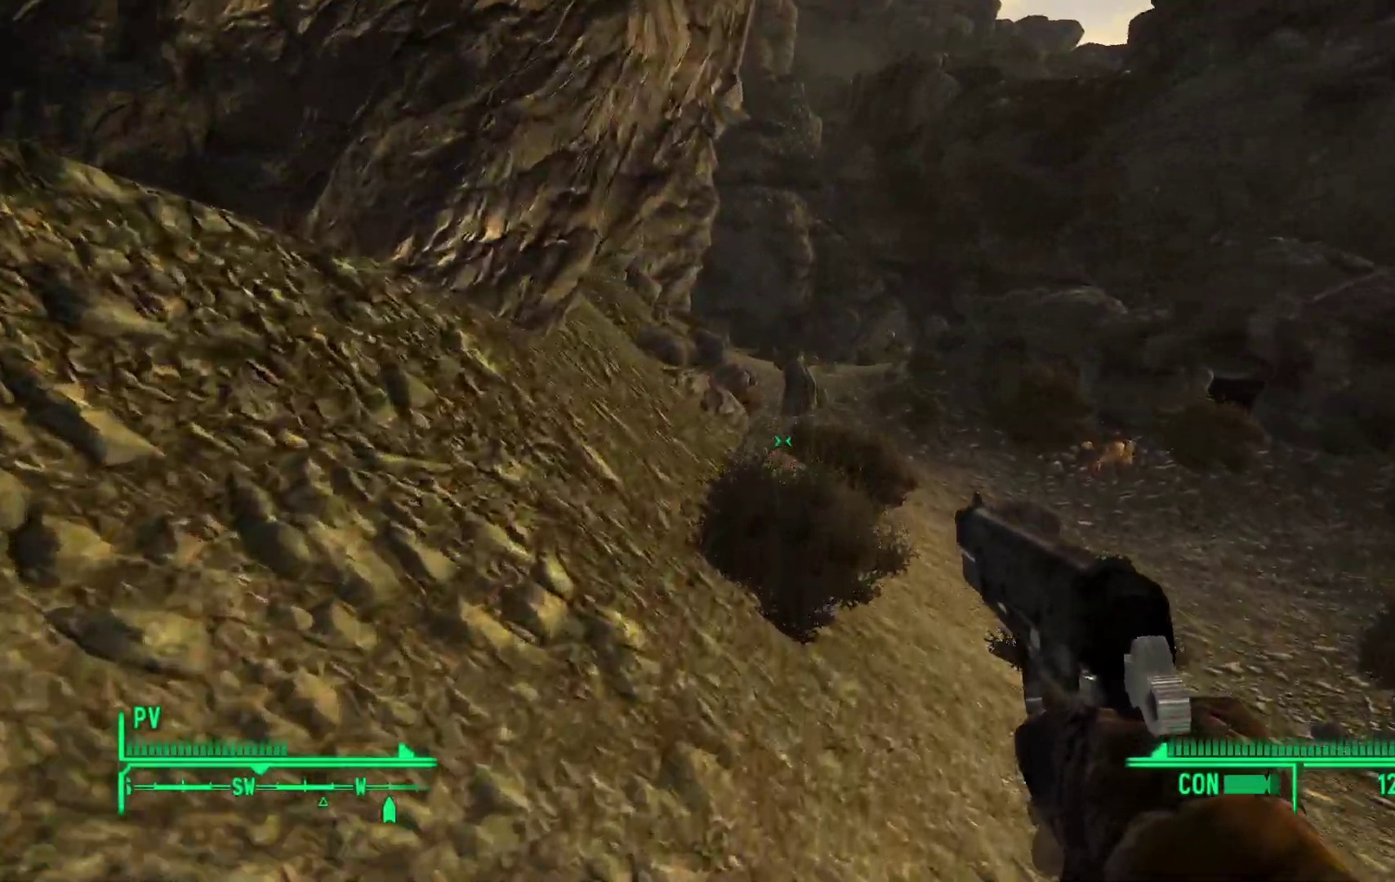
{"dt_ms": 500, "buttons": [], "left_stick": "up-right", "right_stick": "center", "events": [[217, "left_stick", "up-right"]]}
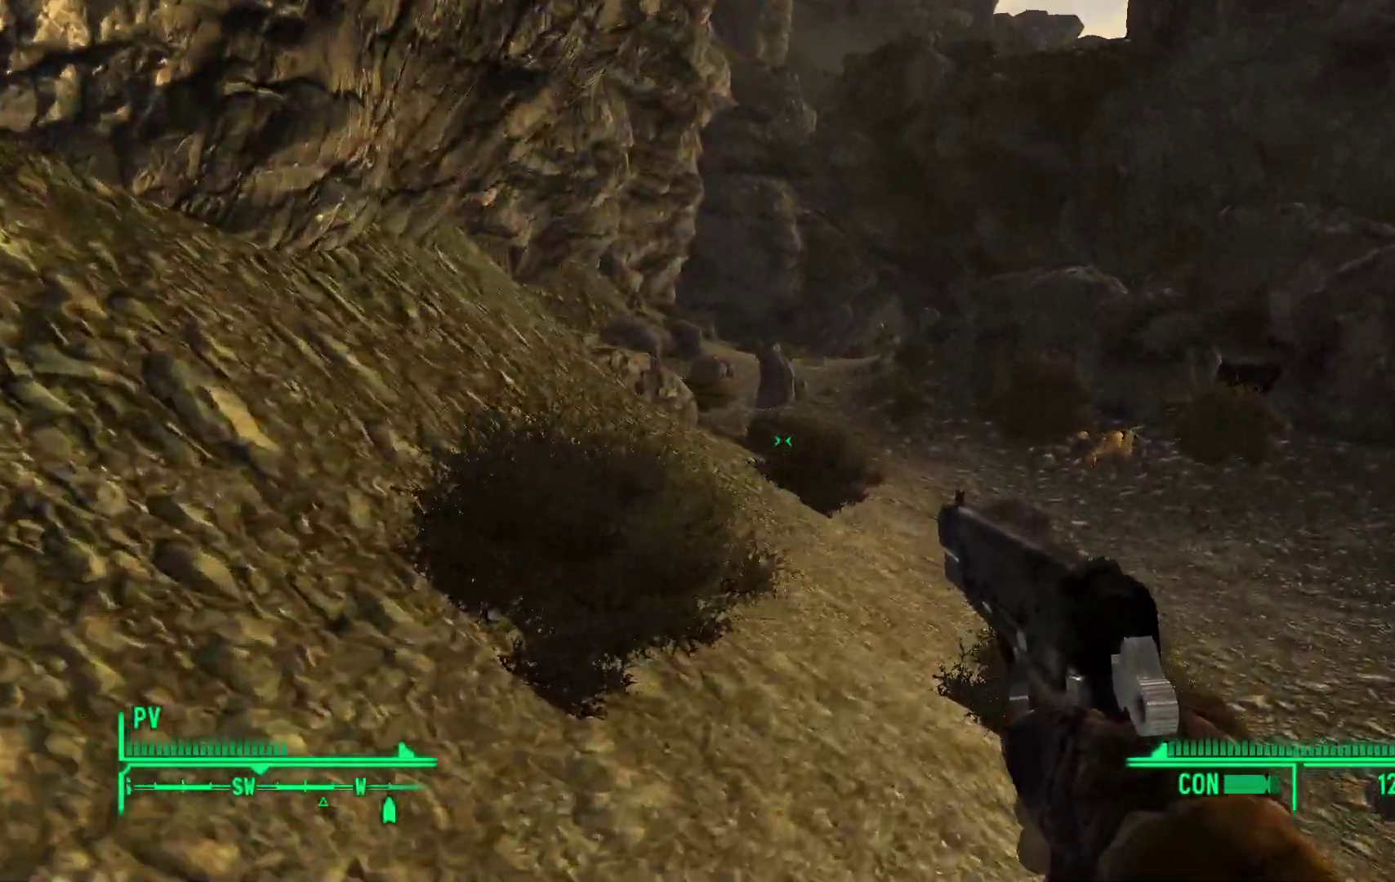
{"dt_ms": 500, "buttons": [], "left_stick": "up-right", "right_stick": "center", "events": []}
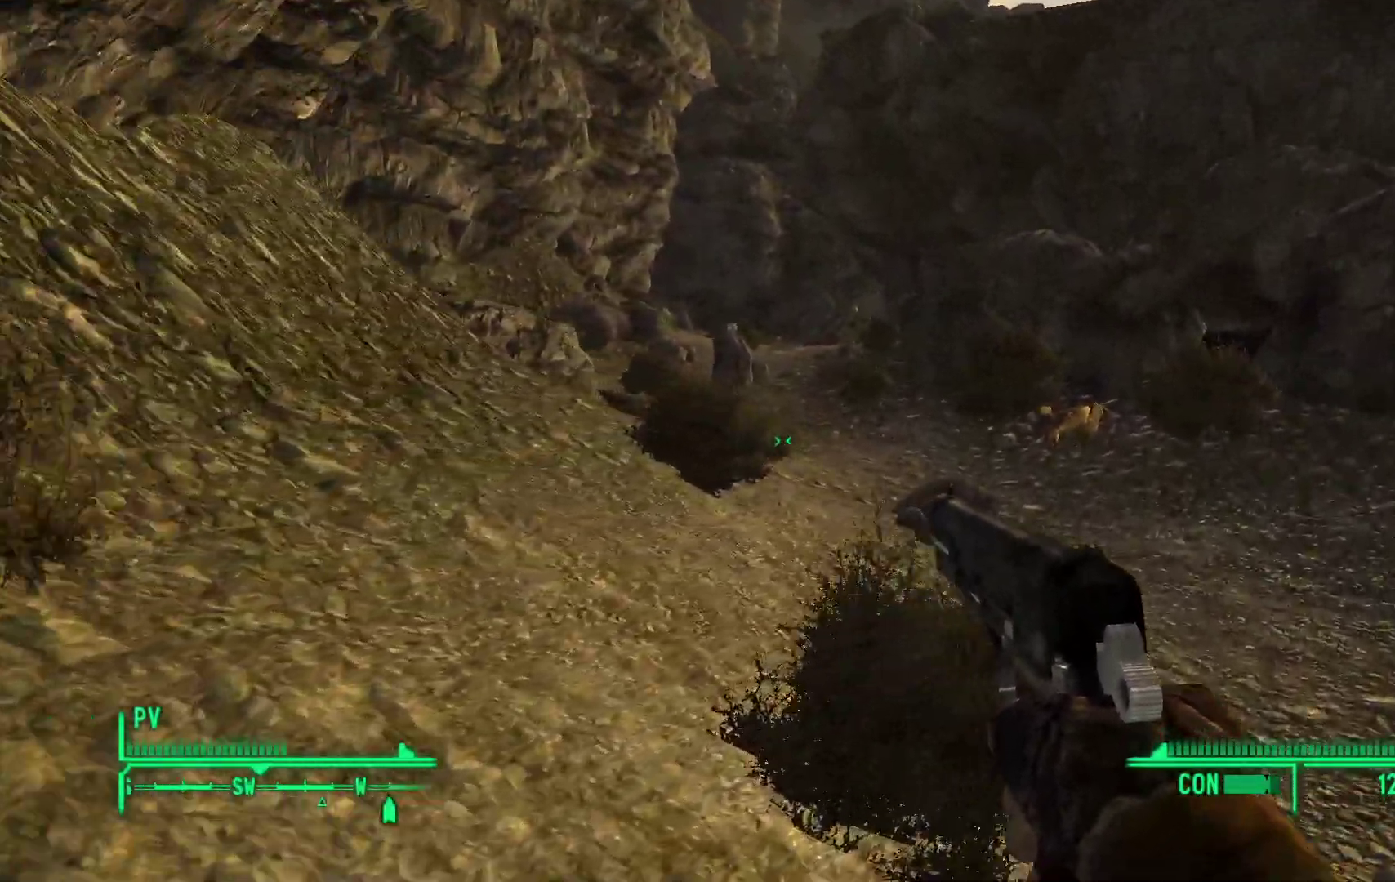
{"dt_ms": 500, "buttons": [], "left_stick": "center", "right_stick": "center", "events": [[67, "left_stick", "center"]]}
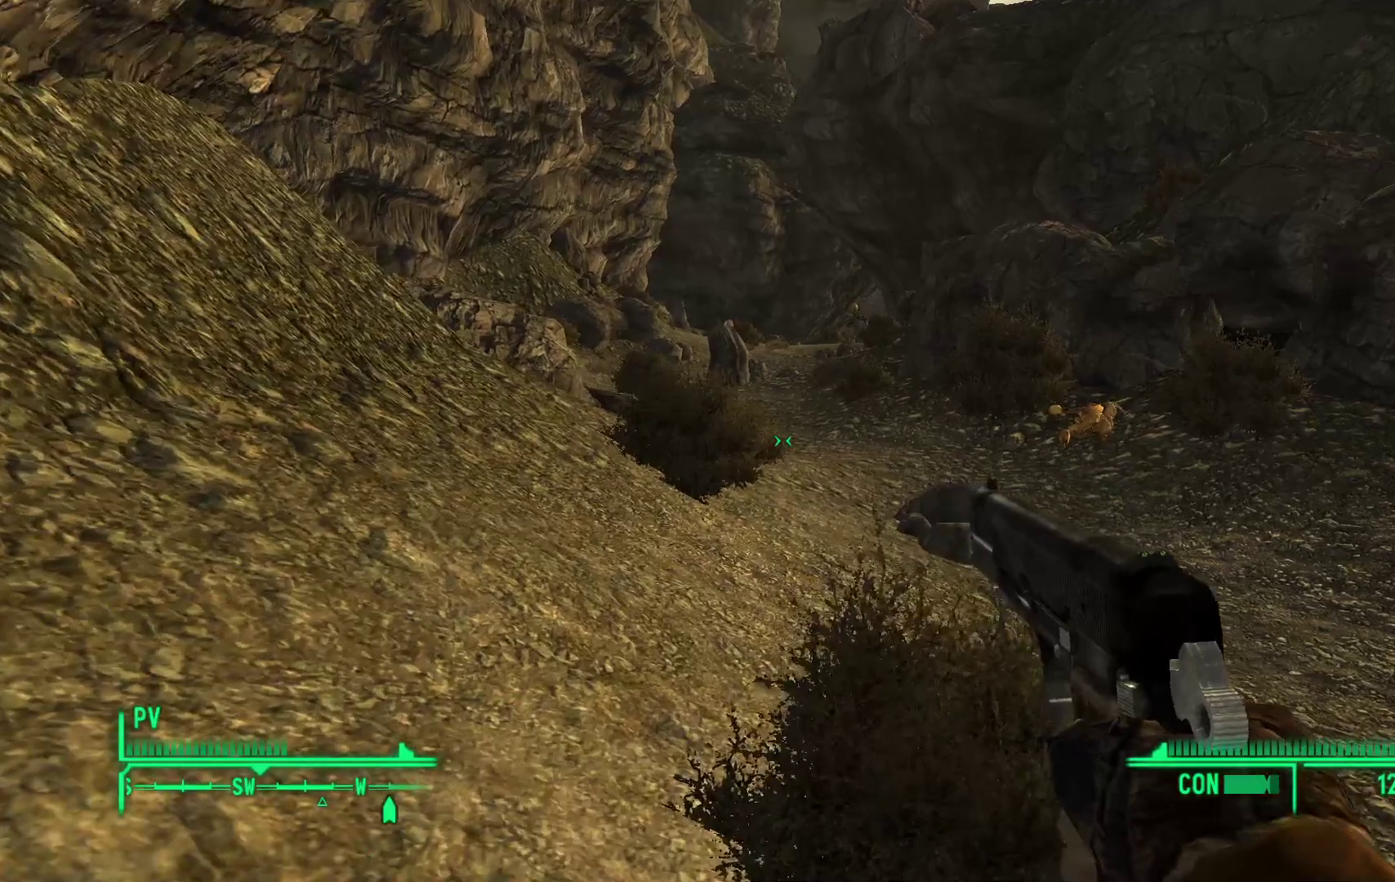
{"dt_ms": 500, "buttons": [], "left_stick": "up", "right_stick": "left", "events": [[333, "left_stick", "up"], [450, "right_stick", "left"]]}
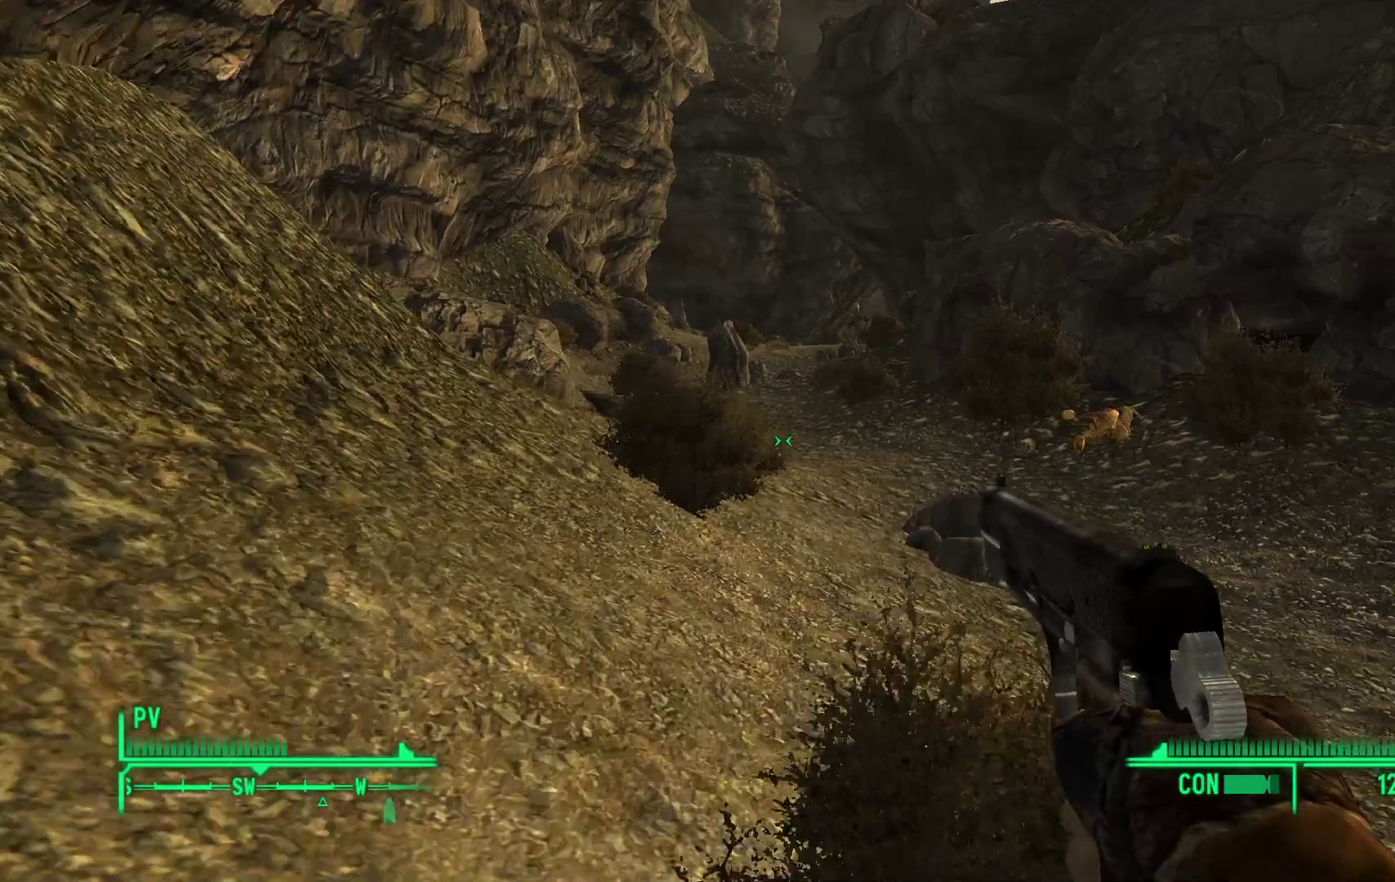
{"dt_ms": 500, "buttons": [], "left_stick": "up-left", "right_stick": "center", "events": [[200, "right_stick", "center"], [433, "left_stick", "up-left"]]}
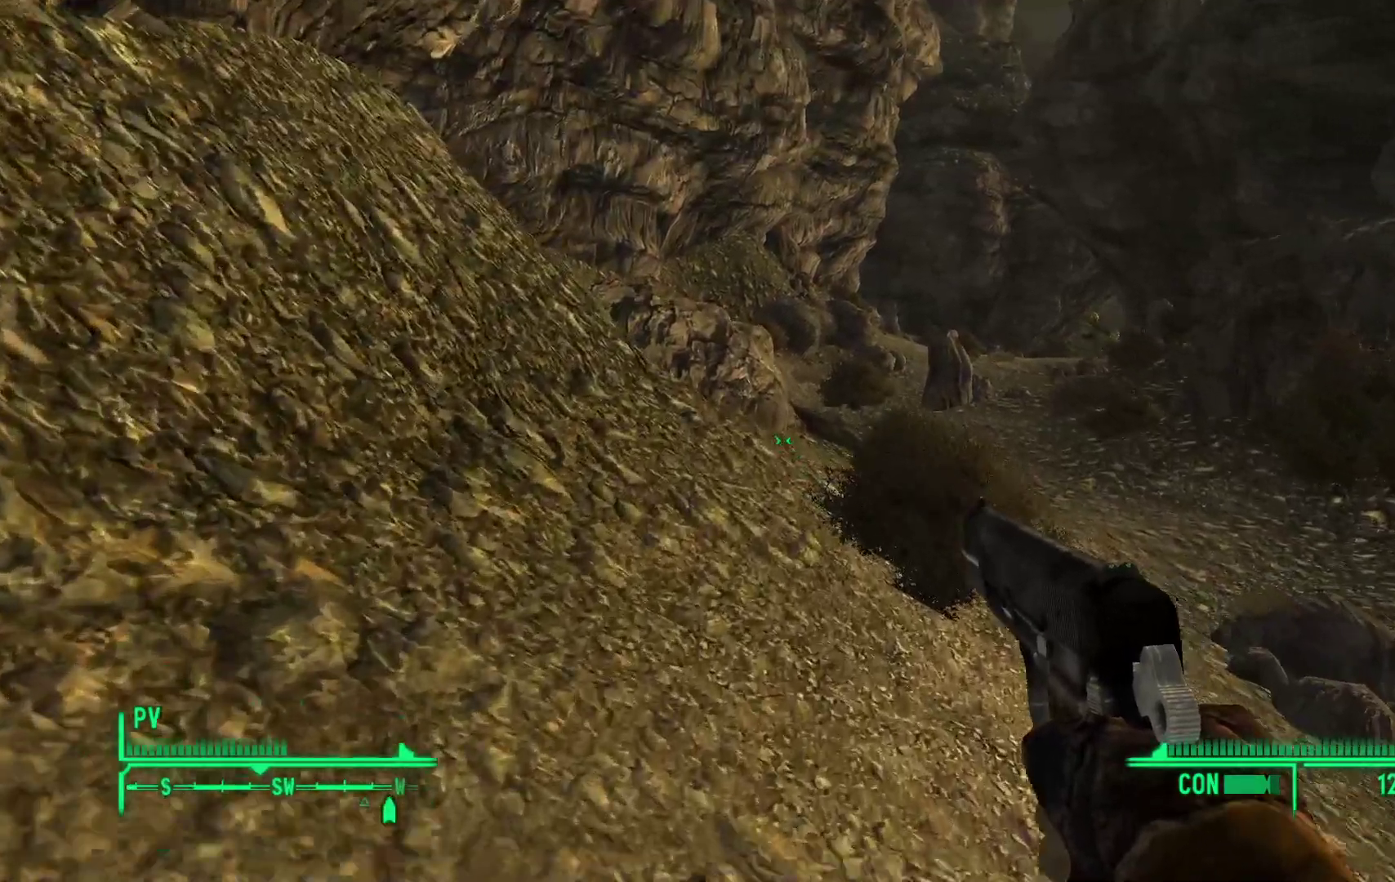
{"dt_ms": 500, "buttons": [], "left_stick": "up-left", "right_stick": "down-right", "events": [[133, "right_stick", "down-right"]]}
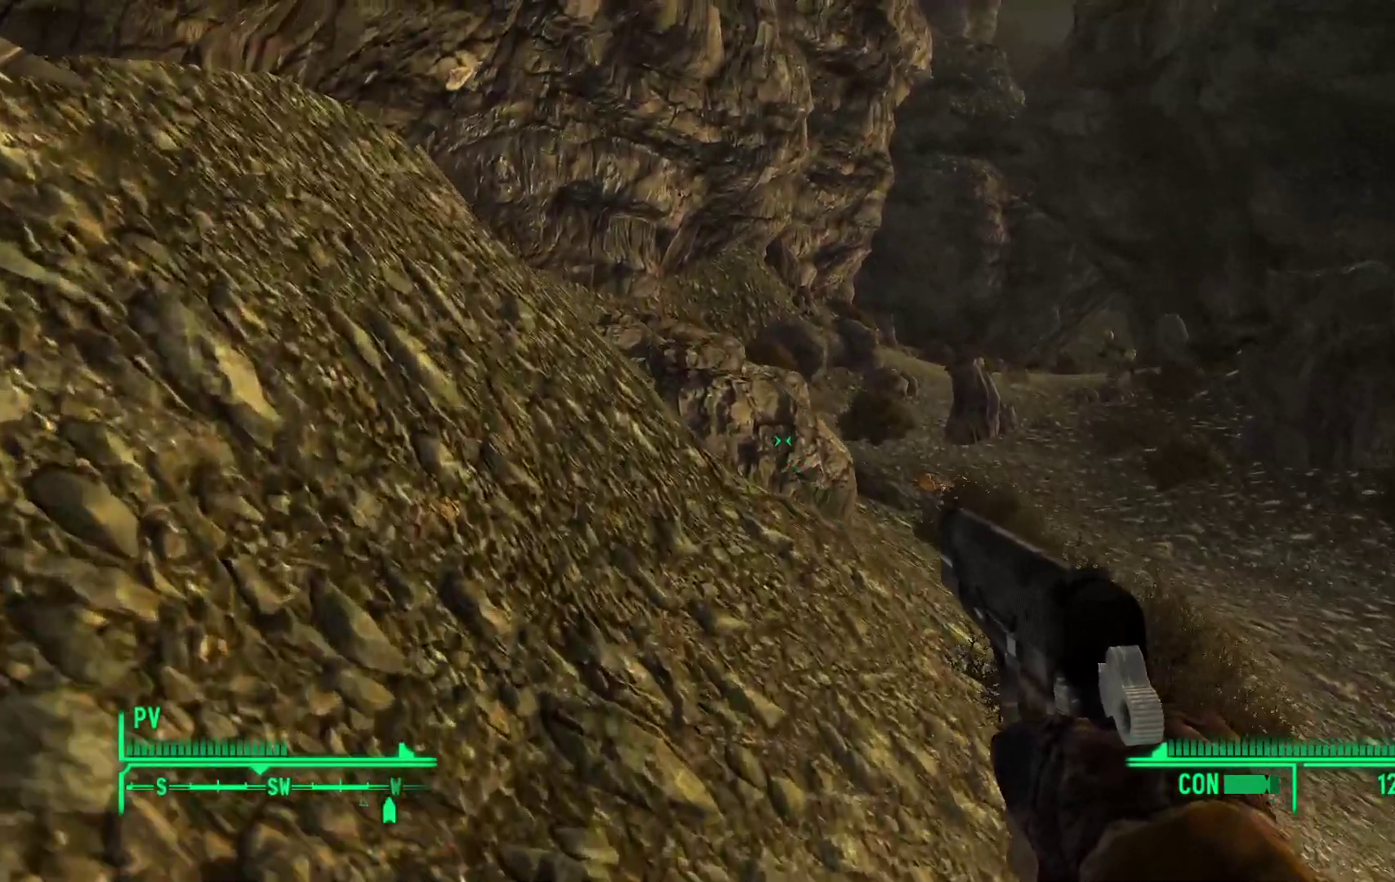
{"dt_ms": 500, "buttons": [], "left_stick": "up-left", "right_stick": "down-right", "events": []}
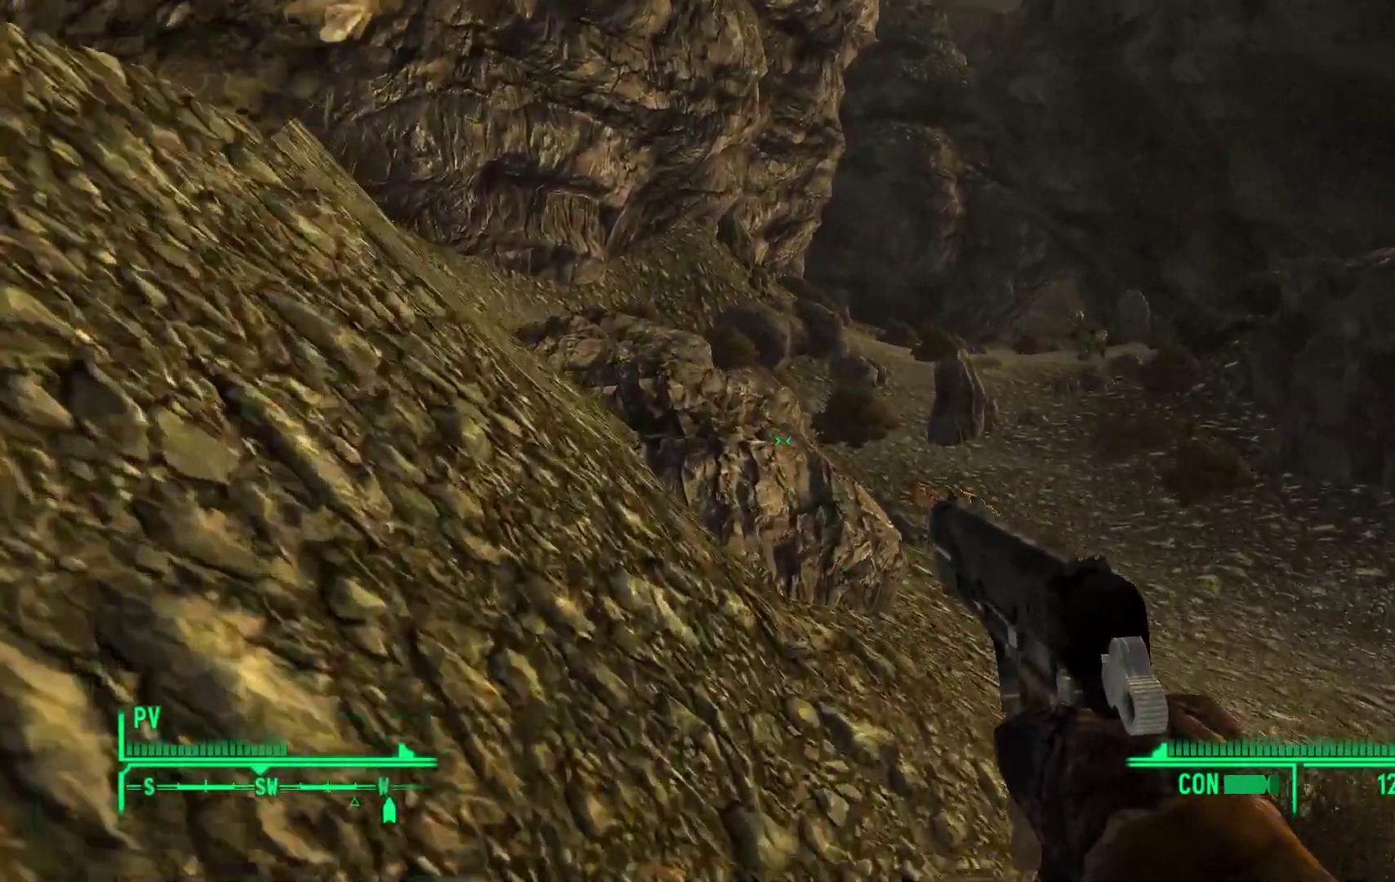
{"dt_ms": 500, "buttons": [], "left_stick": "center", "right_stick": "center", "events": [[167, "left_stick", "center"], [267, "right_stick", "center"]]}
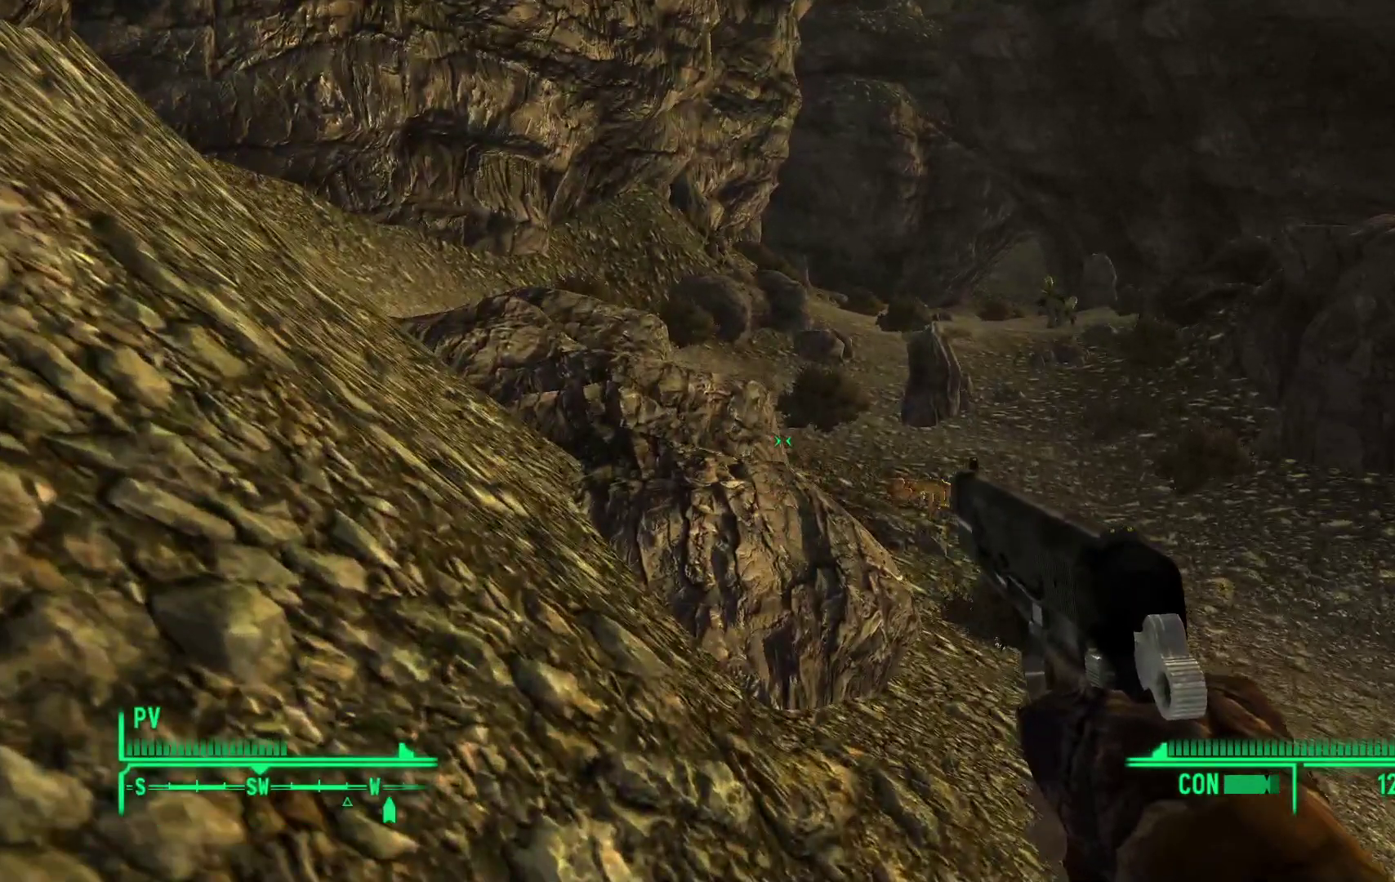
{"dt_ms": 500, "buttons": [], "left_stick": "up-left", "right_stick": "right", "events": [[383, "left_stick", "up-left"], [433, "right_stick", "right"]]}
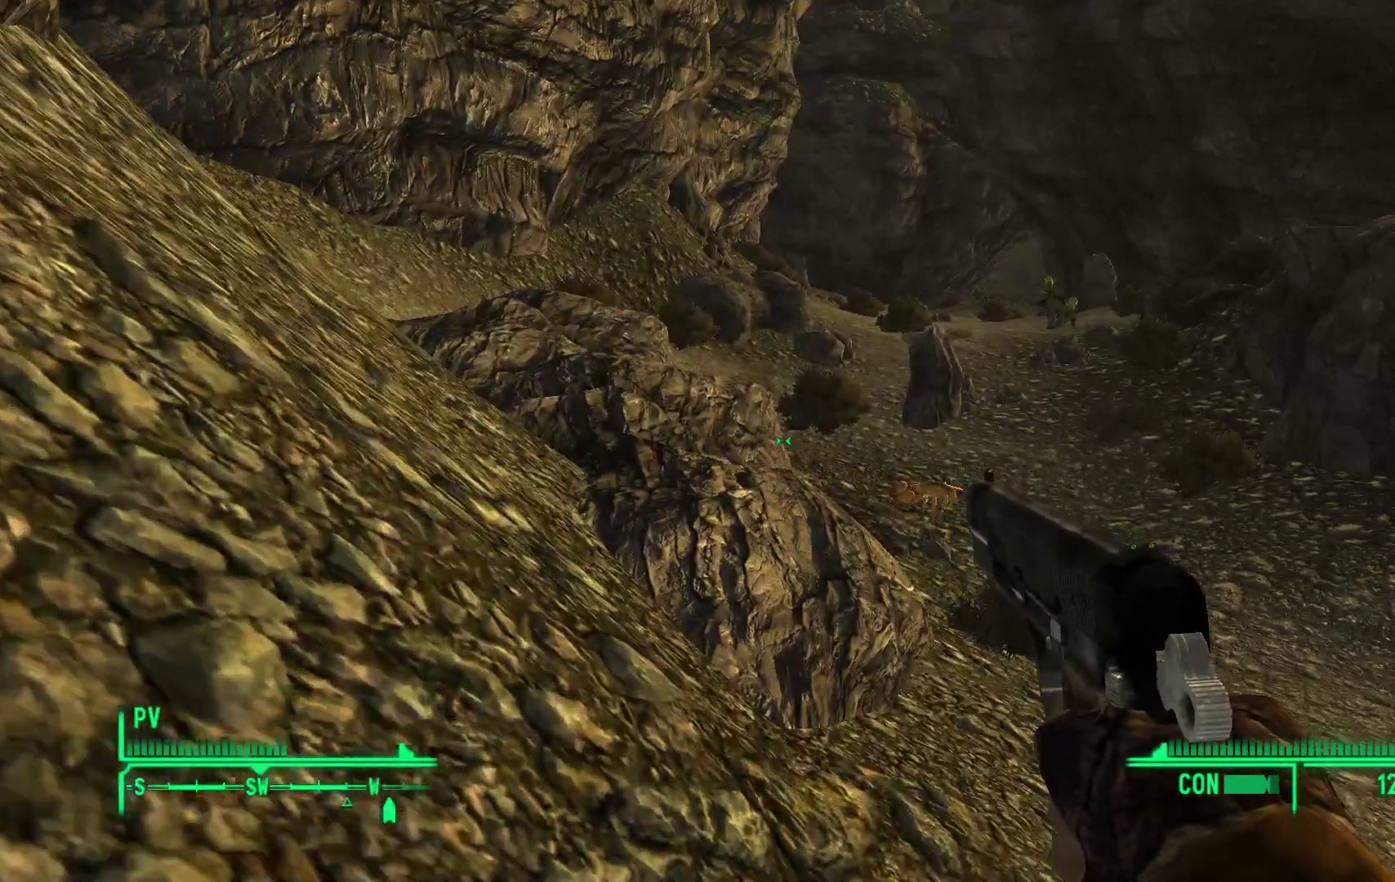
{"dt_ms": 500, "buttons": [], "left_stick": "left", "right_stick": "right", "events": [[500, "left_stick", "left"]]}
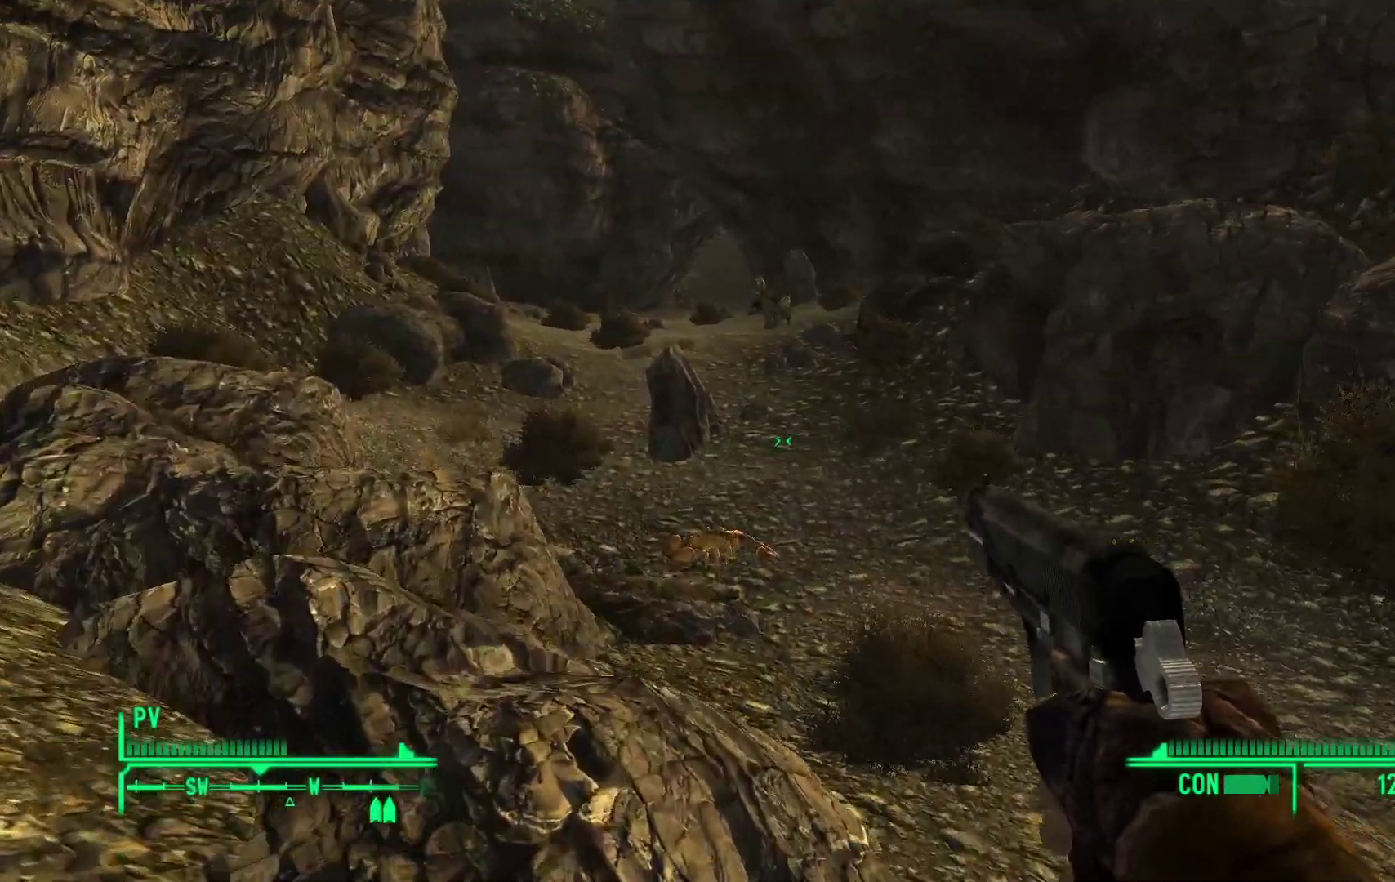
{"dt_ms": 500, "buttons": [], "left_stick": "center", "right_stick": "right", "events": [[300, "left_stick", "center"]]}
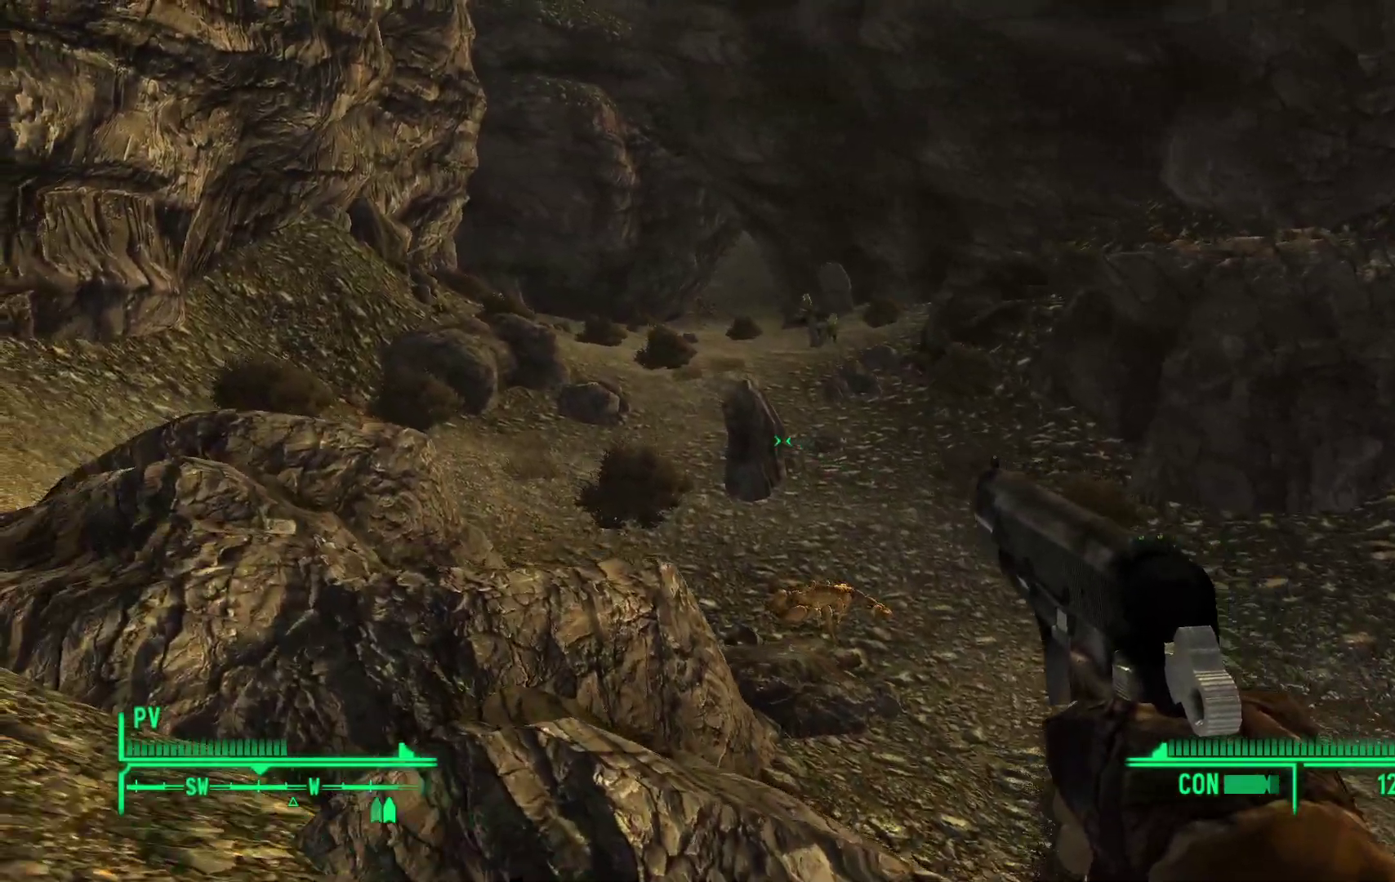
{"dt_ms": 500, "buttons": [], "left_stick": "center", "right_stick": "right", "events": []}
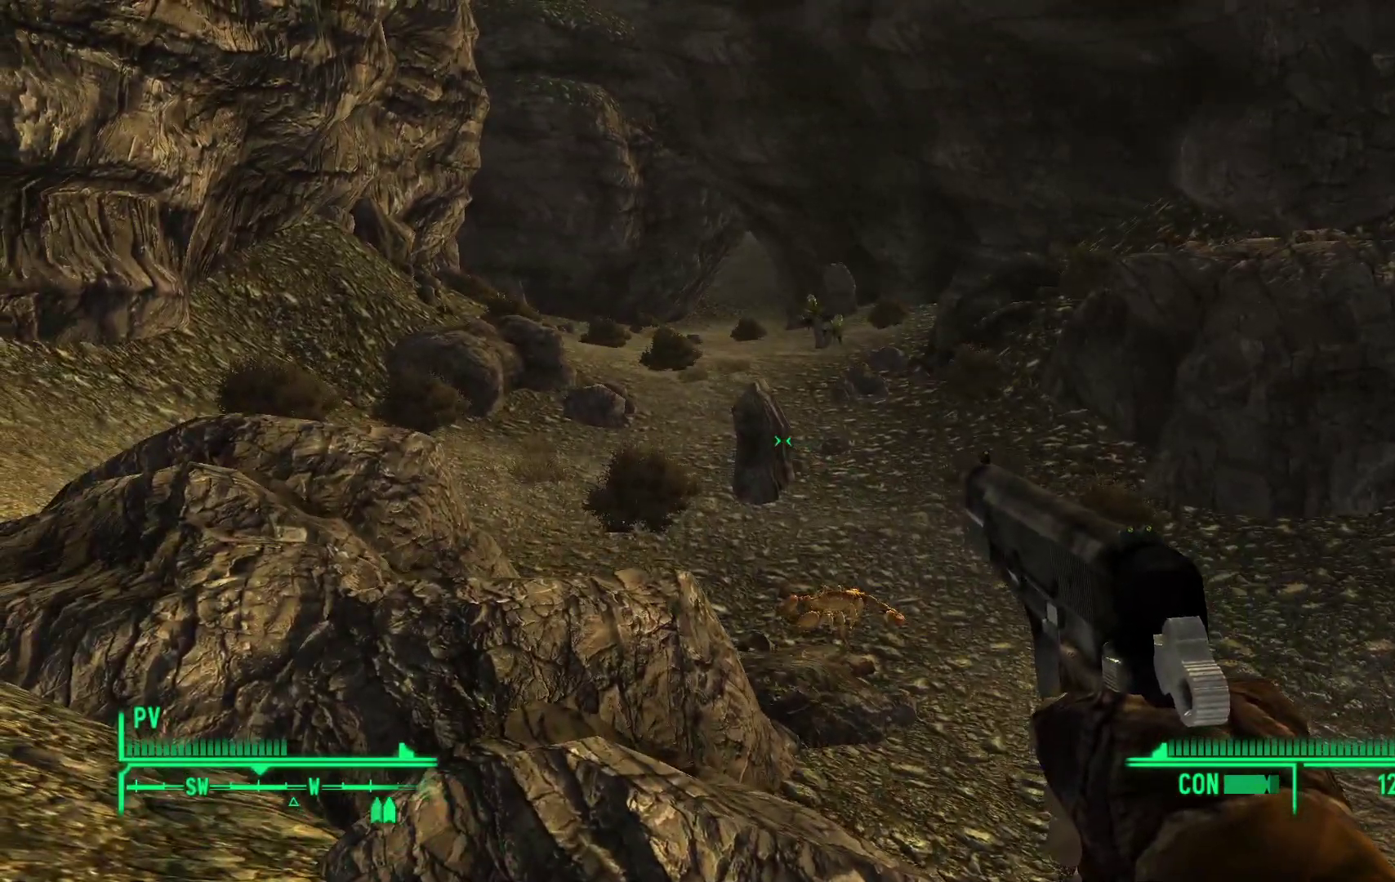
{"dt_ms": 500, "buttons": [], "left_stick": "center", "right_stick": "right", "events": [[17, "right_stick", "center"], [400, "right_stick", "right"]]}
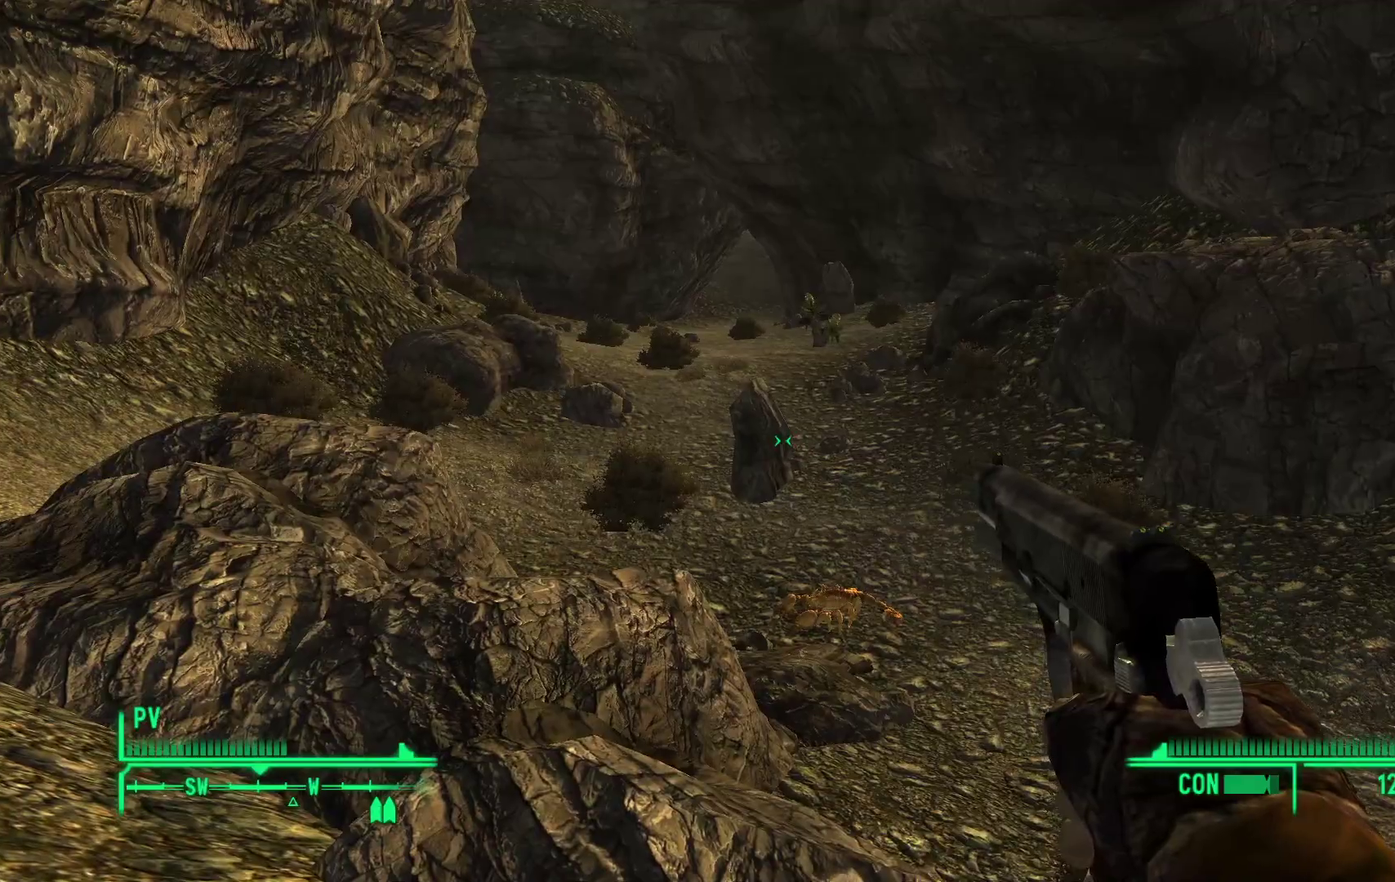
{"dt_ms": 500, "buttons": [], "left_stick": "center", "right_stick": "center", "events": [[367, "right_stick", "center"]]}
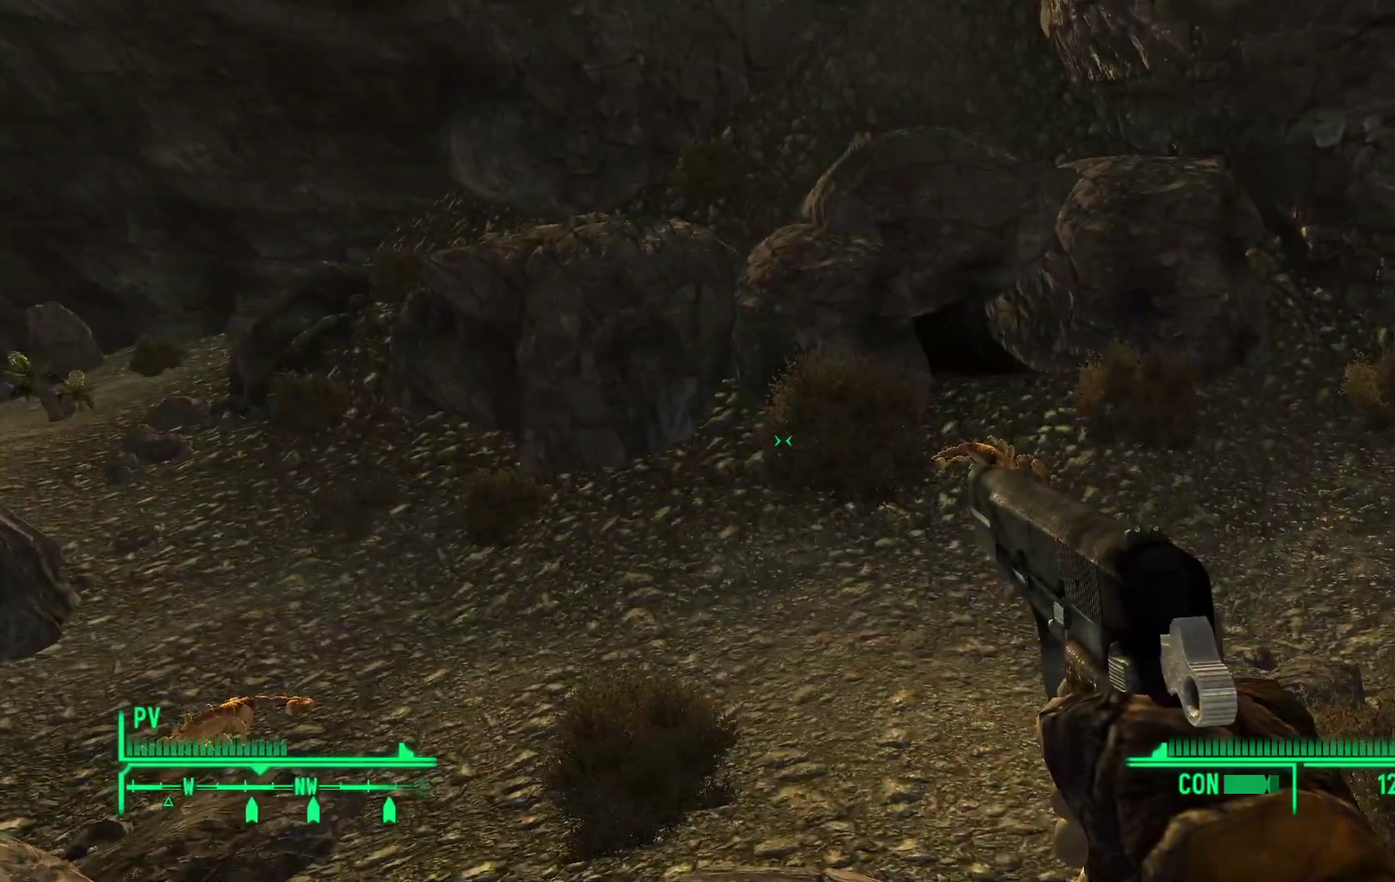
{"dt_ms": 500, "buttons": [], "left_stick": "center", "right_stick": "right", "events": [[417, "right_stick", "right"]]}
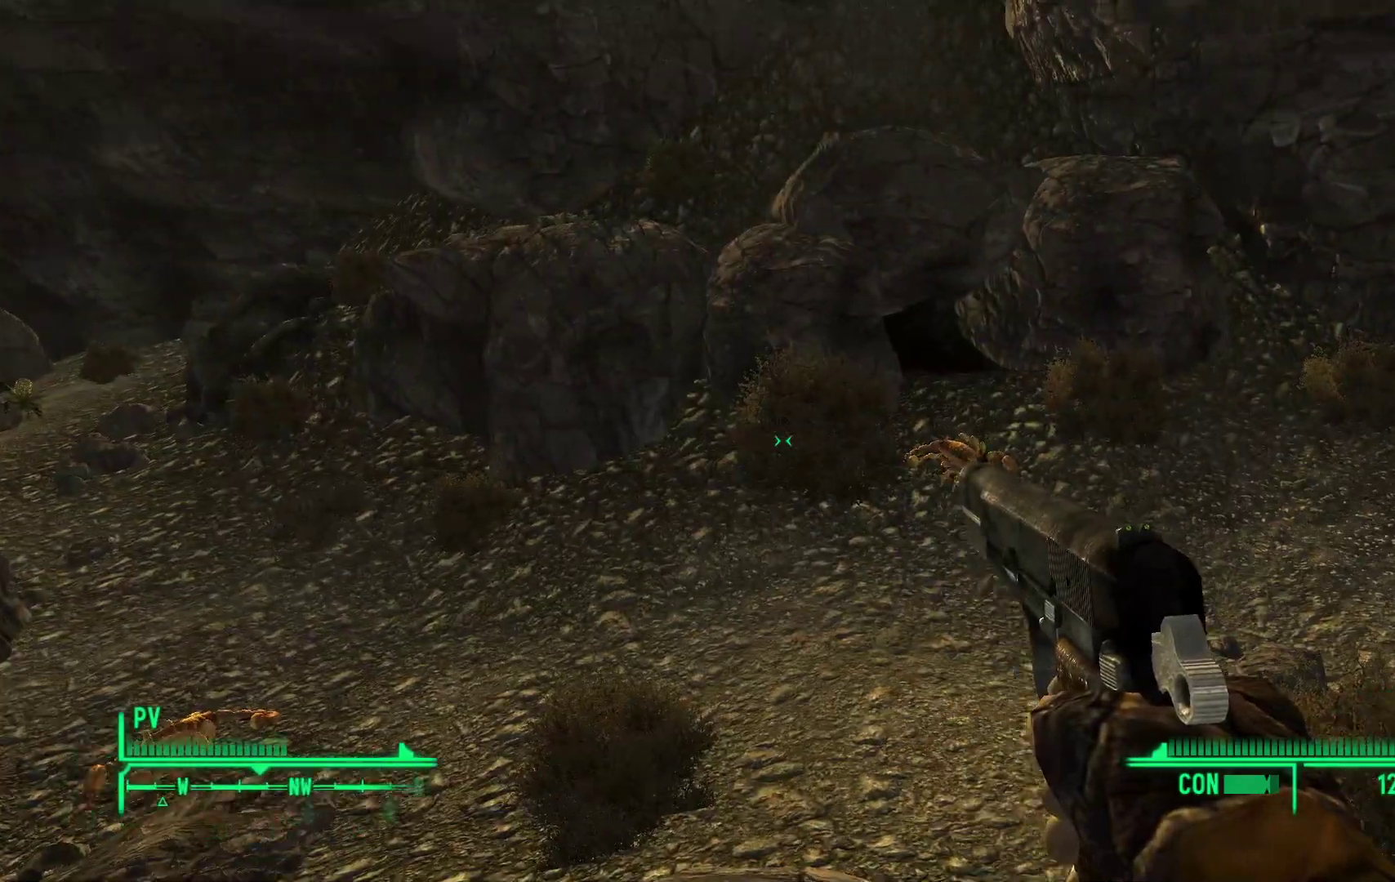
{"dt_ms": 500, "buttons": [], "left_stick": "center", "right_stick": "left", "events": [[167, "right_stick", "center"], [217, "right_stick", "left"]]}
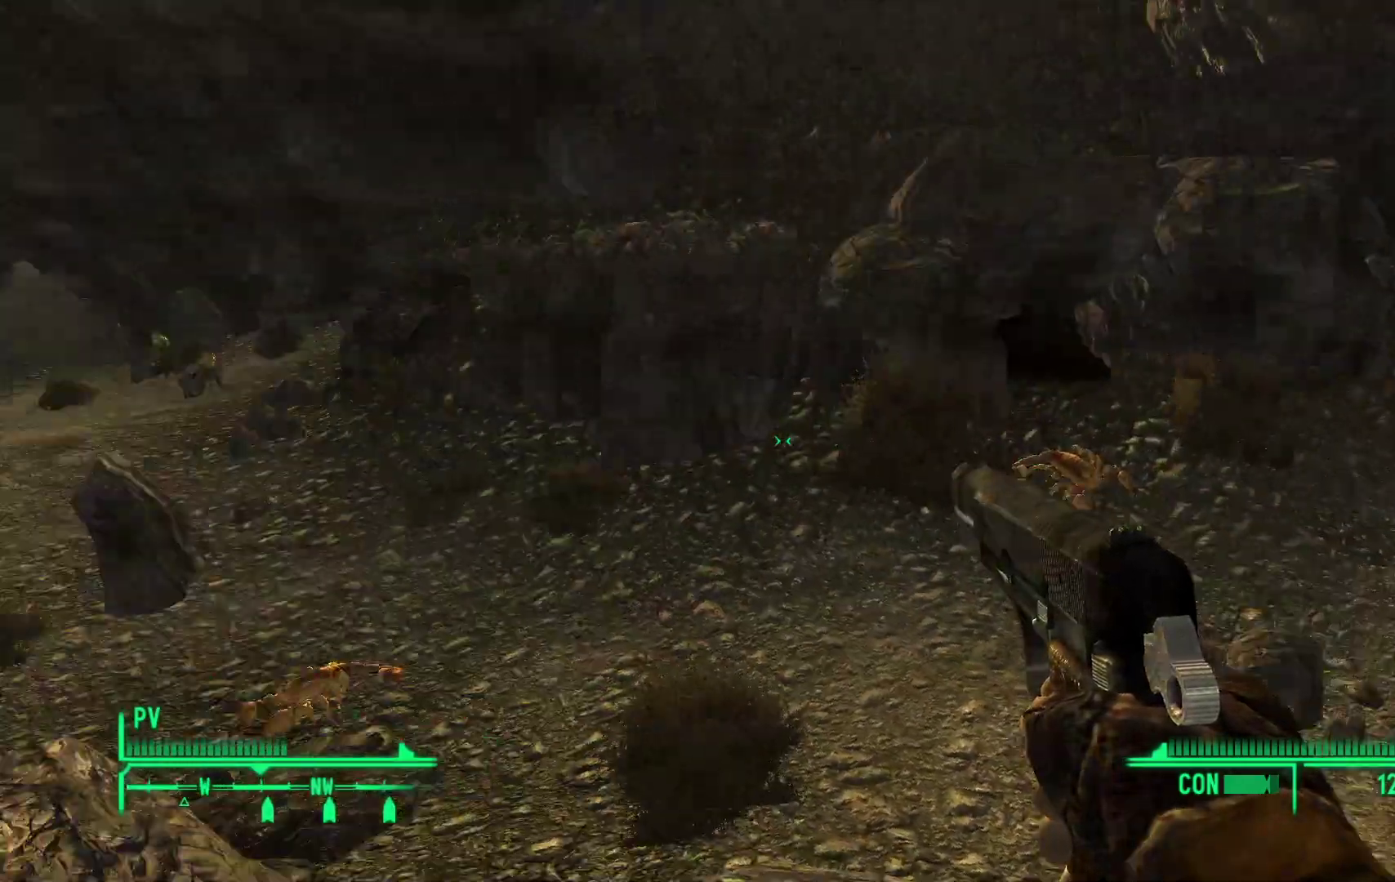
{"dt_ms": 500, "buttons": [], "left_stick": "center", "right_stick": "down-left", "events": [[33, "right_stick", "up"], [250, "right_stick", "left"], [467, "right_stick", "down-left"]]}
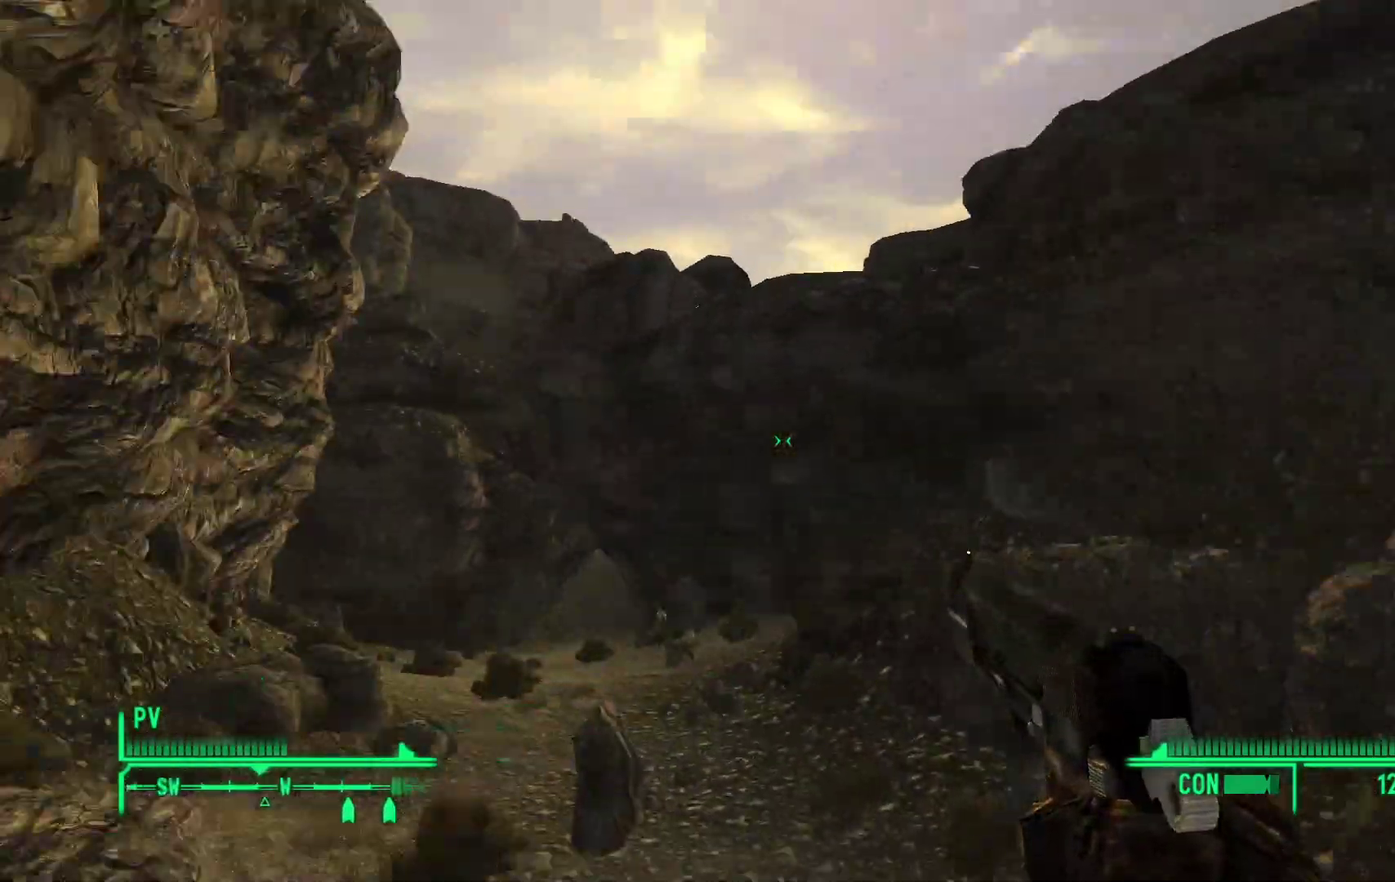
{"dt_ms": 500, "buttons": [], "left_stick": "up", "right_stick": "center", "events": [[133, "left_stick", "up"], [233, "right_stick", "left"], [350, "right_stick", "center"]]}